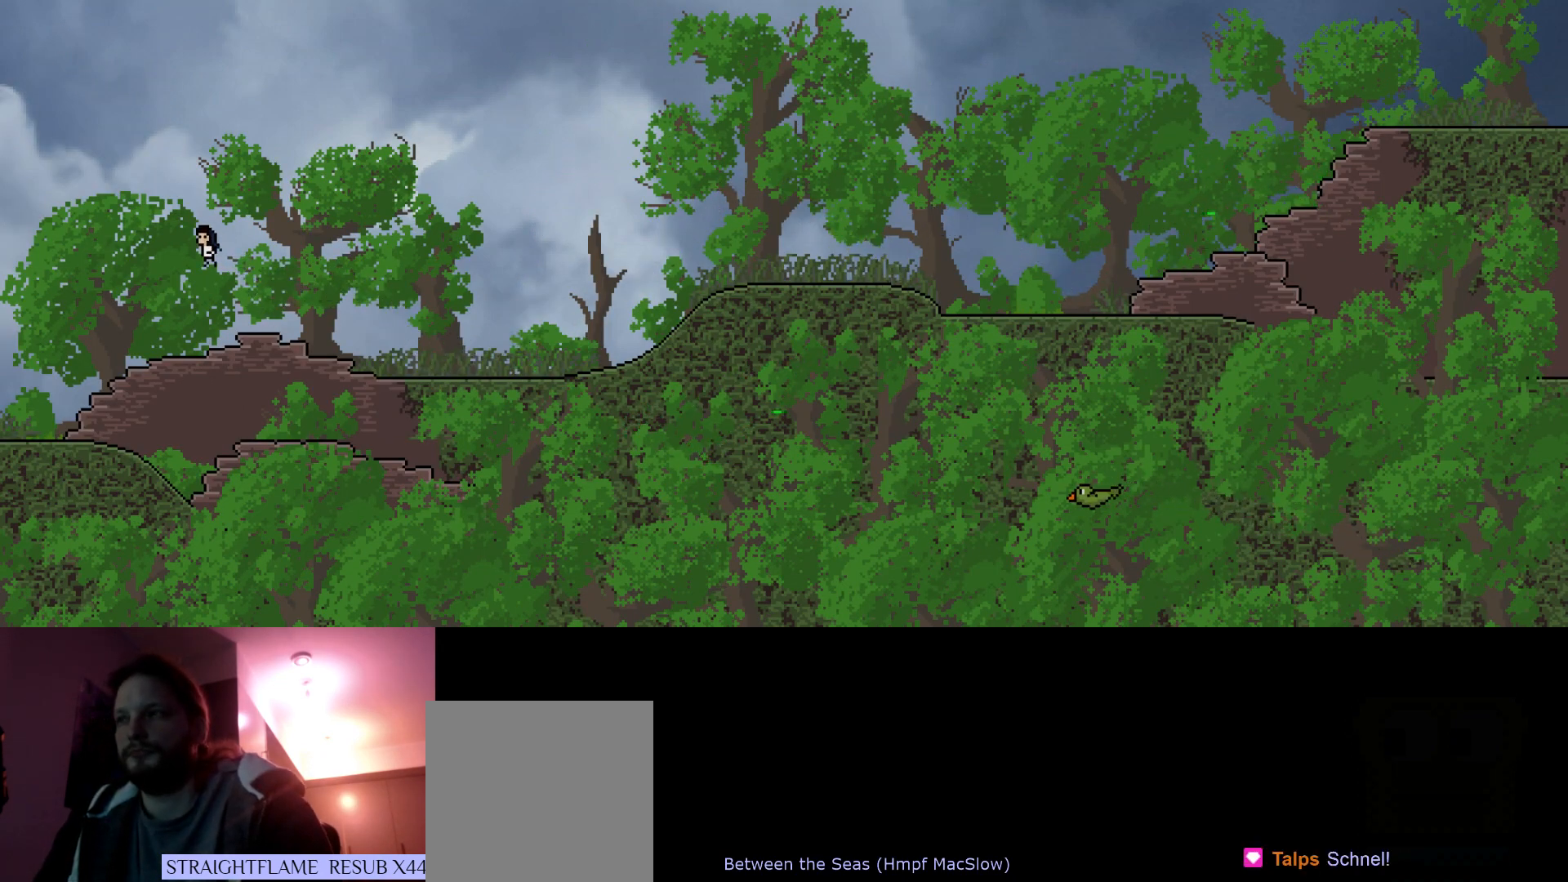
Gameplay with keyboard; each line is a JSON object with the keys held at the frame after it. "events" lists presses ("down") and releases ("up") of "down", "horn", "left", "right", "s" and "up" between this image and that frame as [ms after this image, input, new state], when the widget could be followed in between. No other keys are recorded. Mouse input is not recorded. Key names are as the overlay labels them; some are game actions (e.g. jump) rather than physical keys.
{"keys": ["left", "s", "up"], "events": [[500, "s", "down"]]}
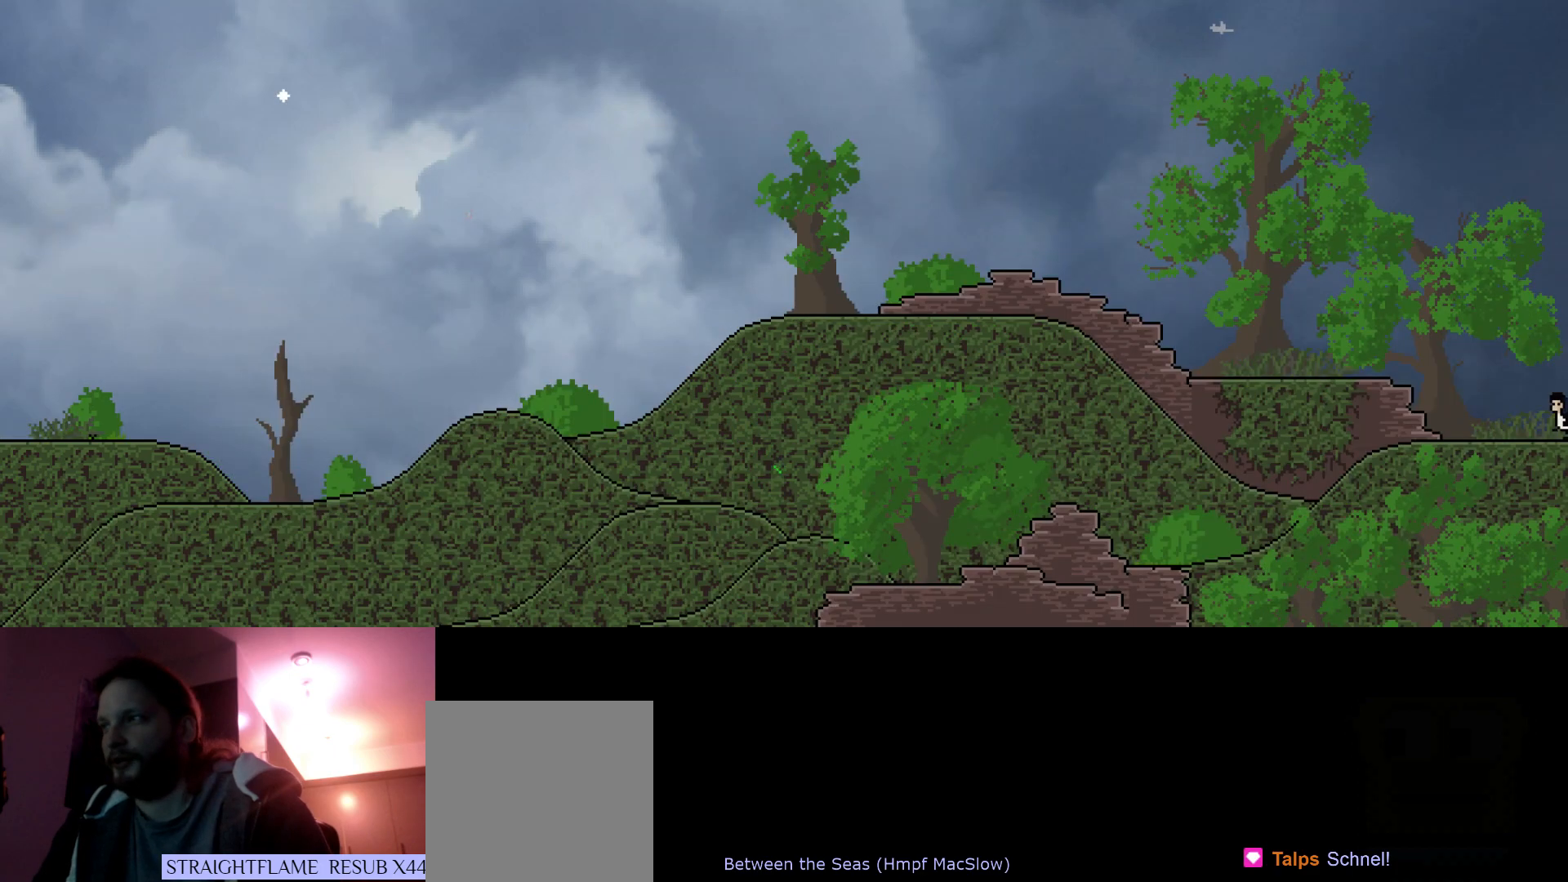
{"keys": ["left", "s", "up"], "events": [[233, "s", "up"], [466, "s", "down"]]}
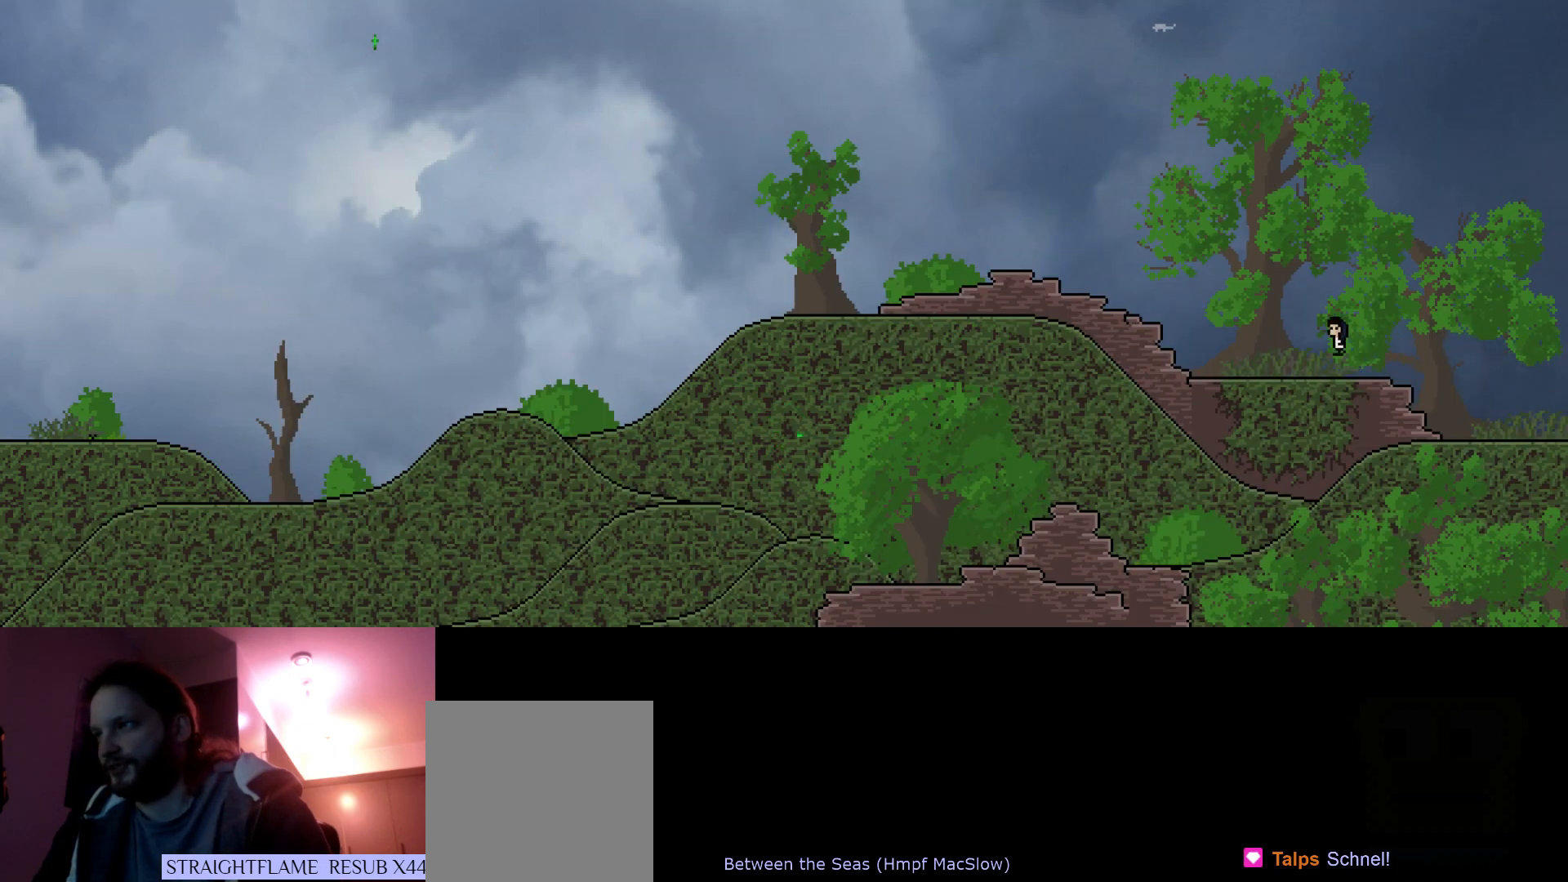
{"keys": ["left", "s", "up"], "events": [[150, "s", "up"], [416, "s", "down"]]}
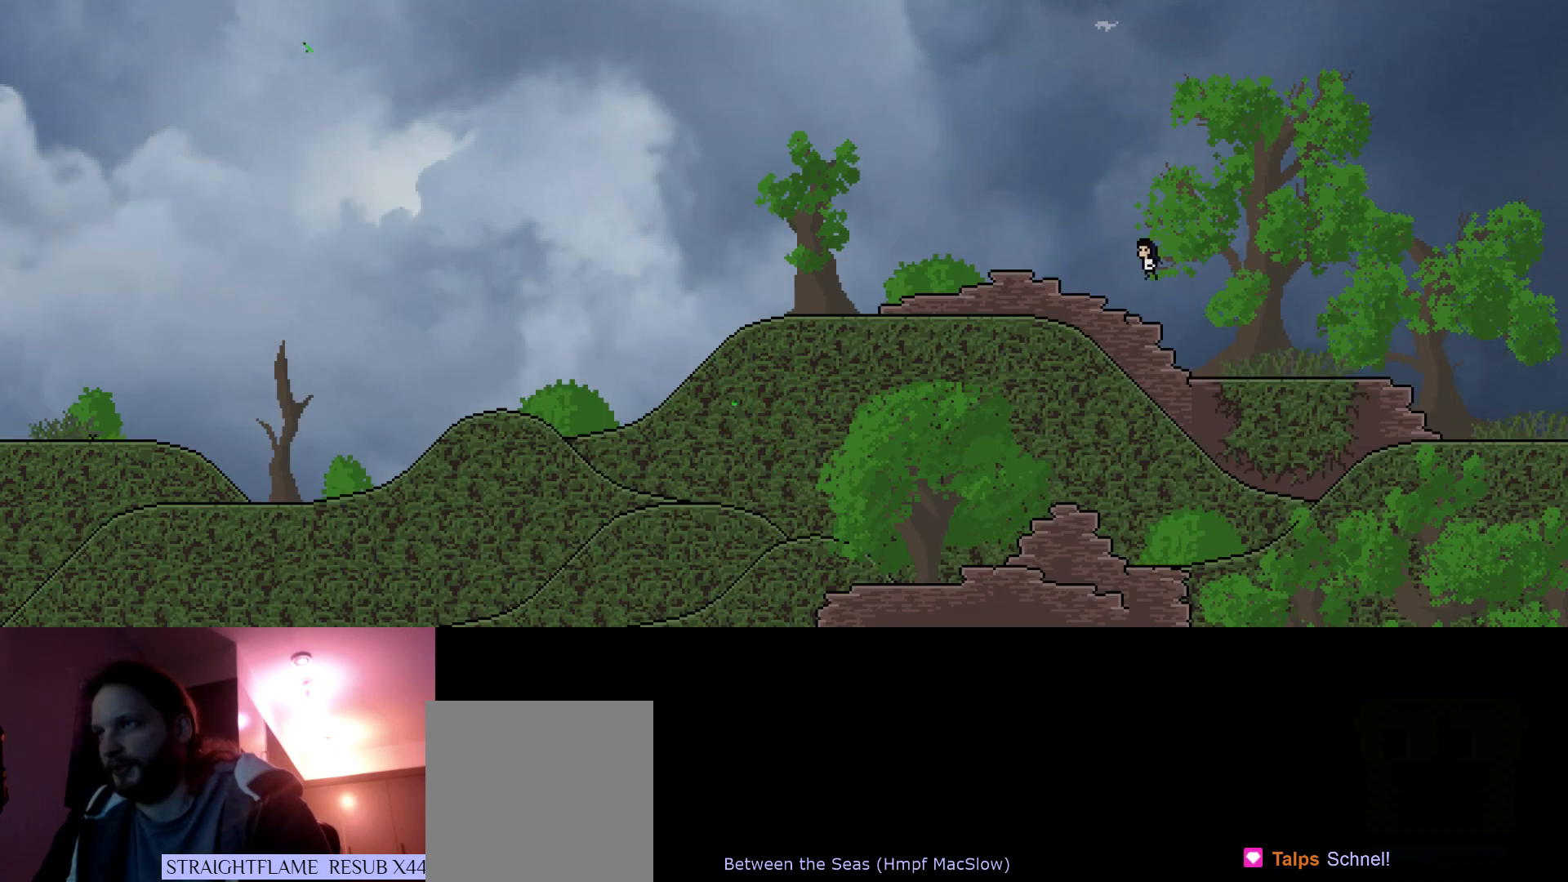
{"keys": ["left", "up"], "events": [[66, "s", "up"], [233, "s", "down"], [400, "s", "up"]]}
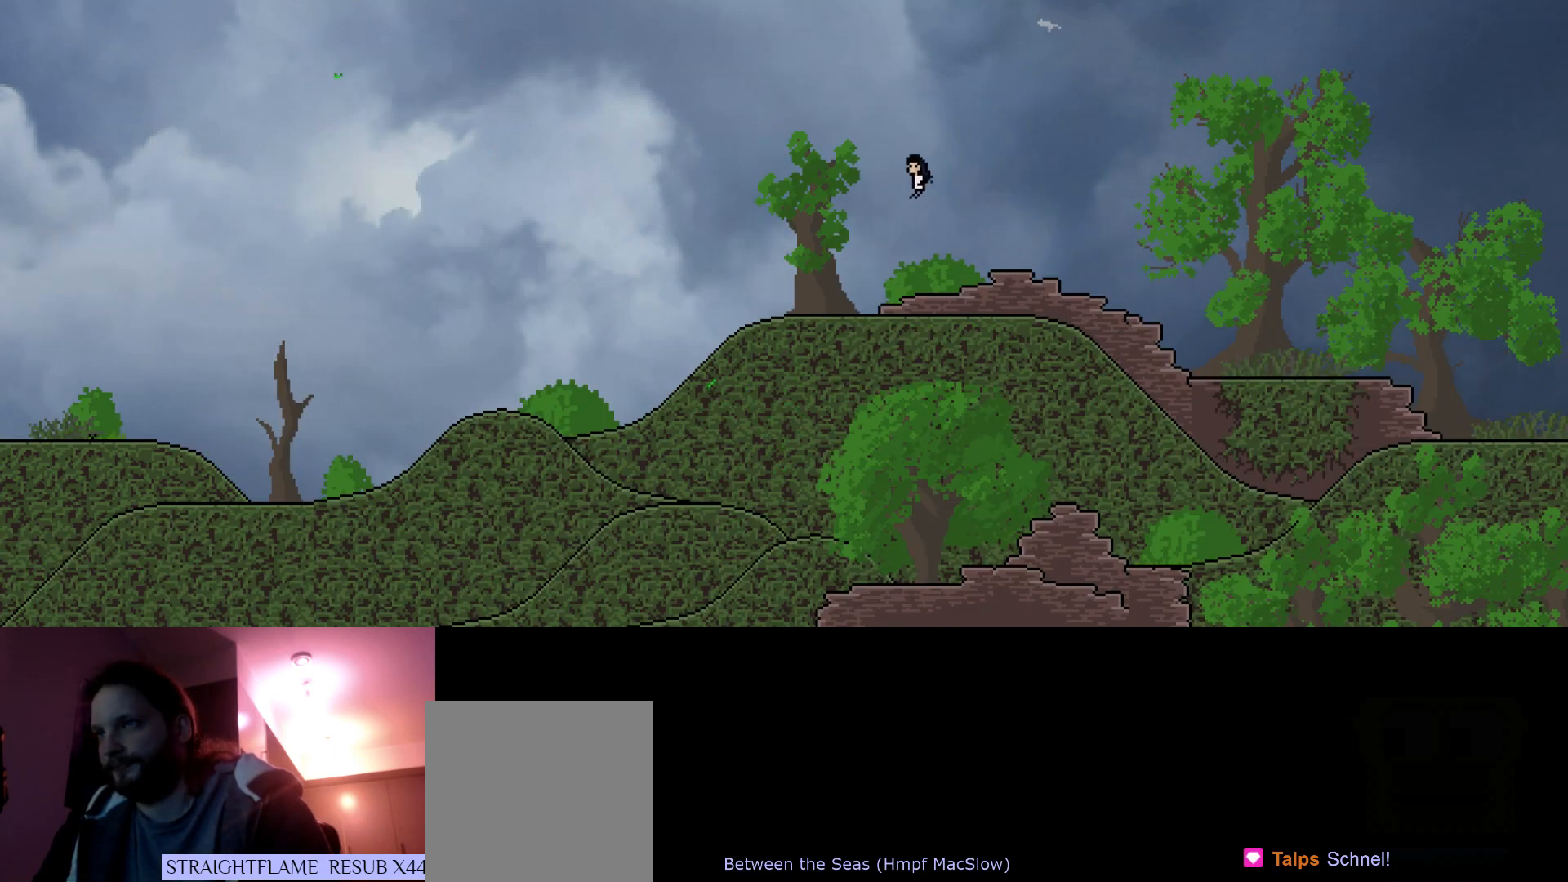
{"keys": ["left", "up"], "events": [[350, "s", "down"], [483, "s", "up"]]}
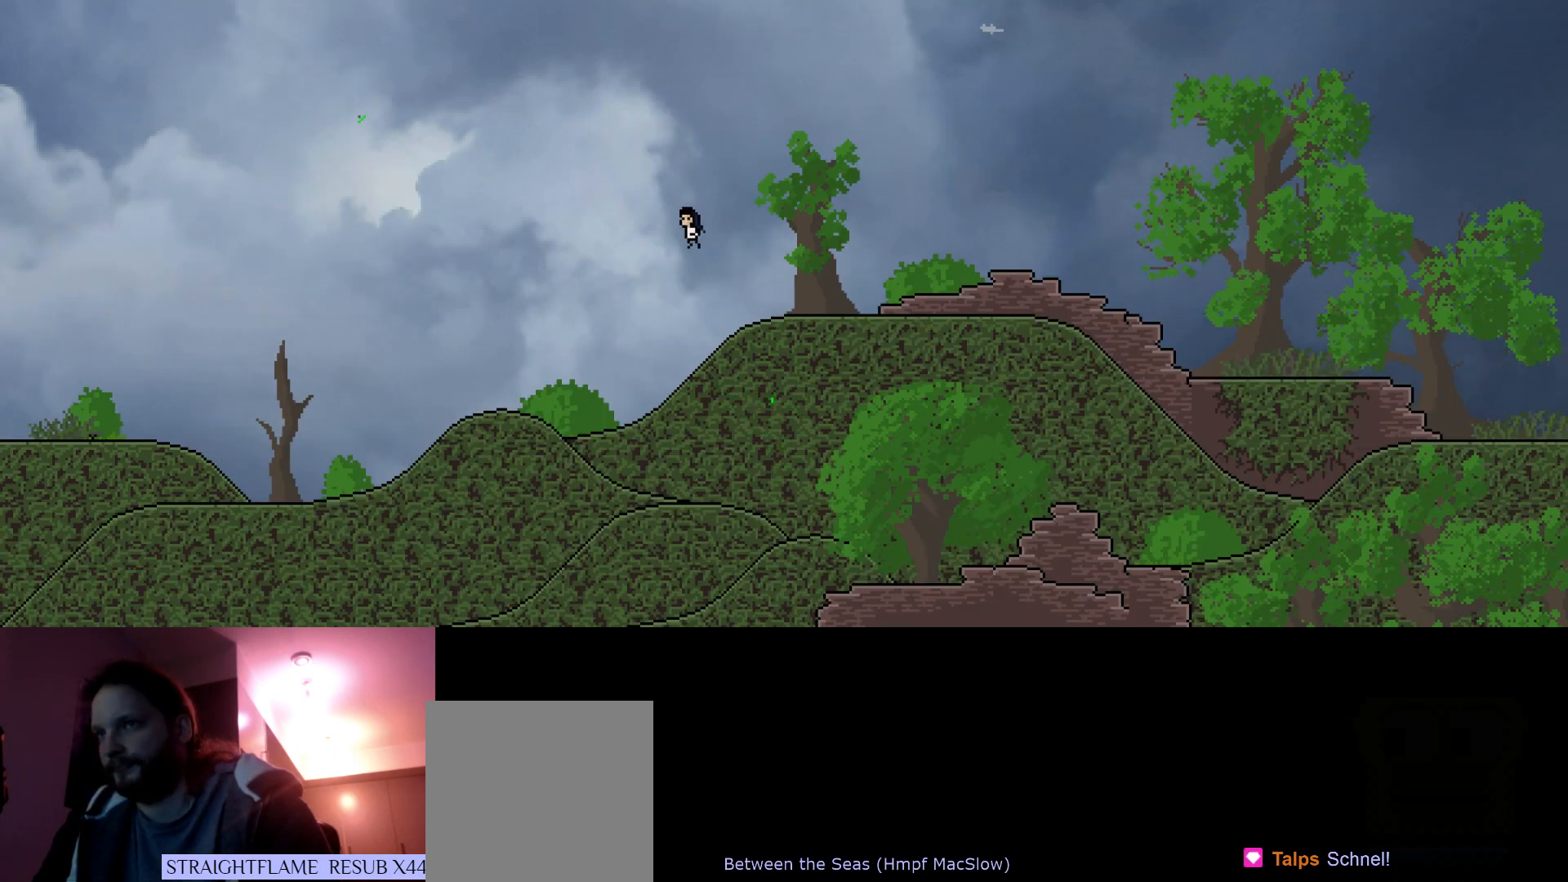
{"keys": ["left", "s", "up"], "events": [[416, "s", "down"]]}
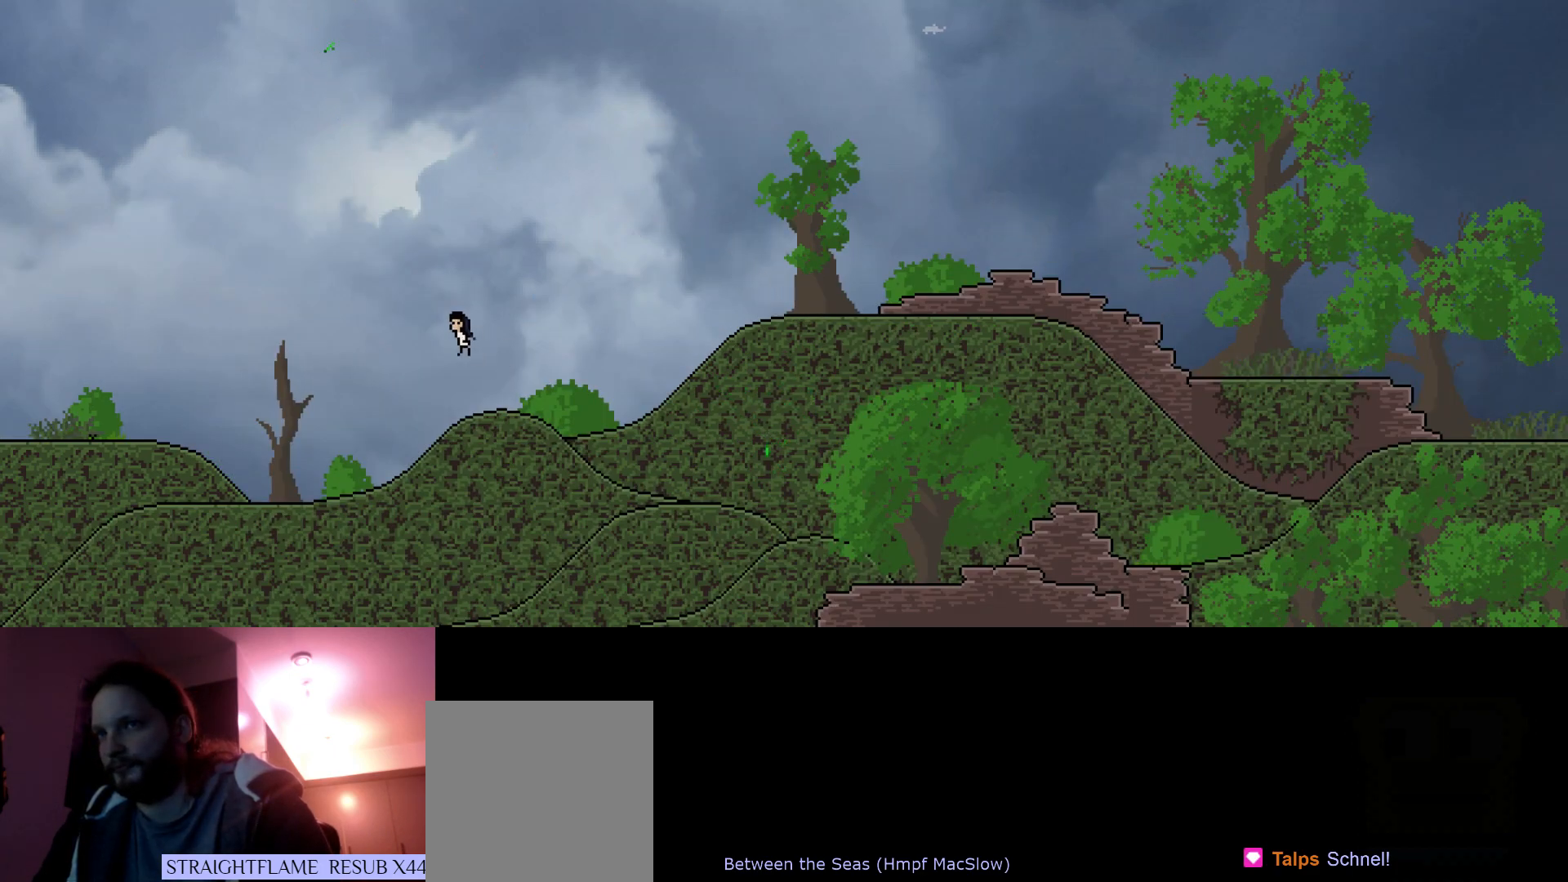
{"keys": ["left", "s", "up"], "events": [[66, "s", "up"], [483, "s", "down"]]}
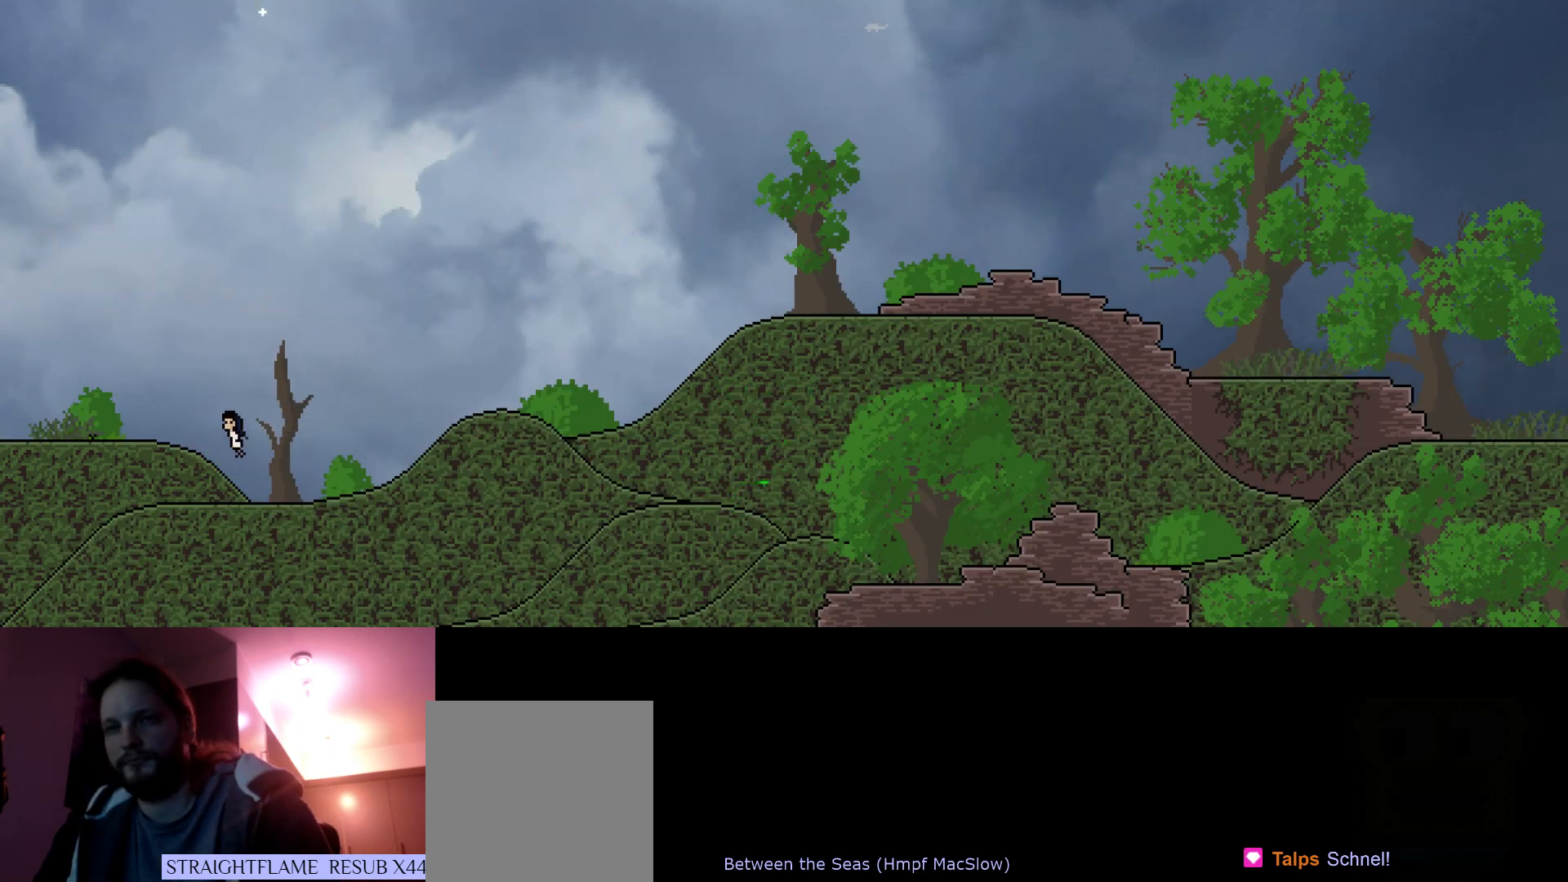
{"keys": ["left", "s", "up"], "events": [[150, "s", "up"], [416, "s", "down"]]}
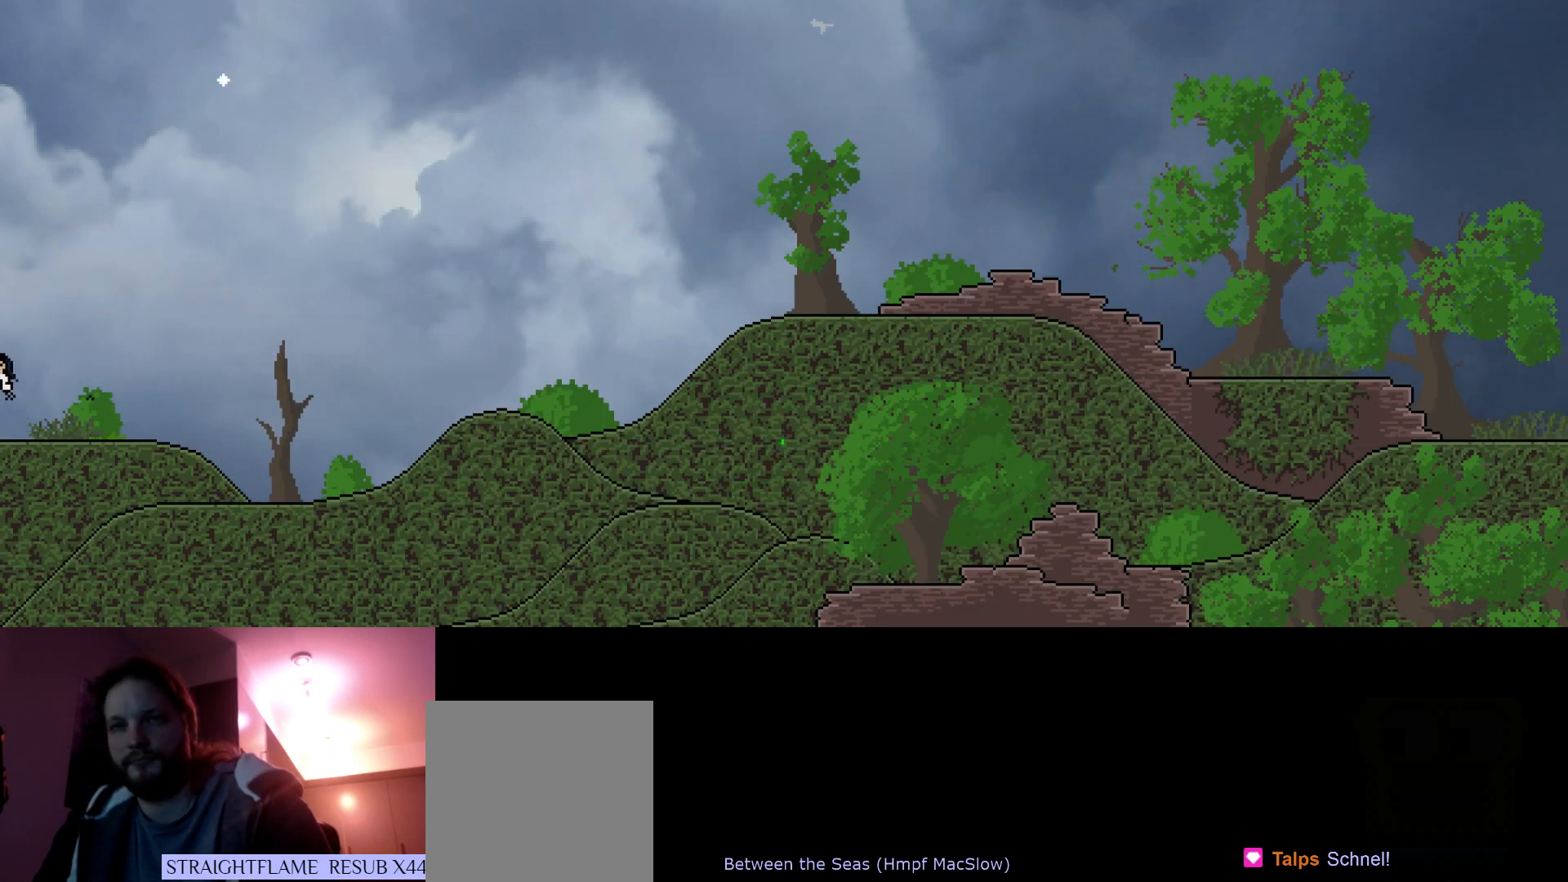
{"keys": ["left", "up"], "events": [[150, "s", "up"]]}
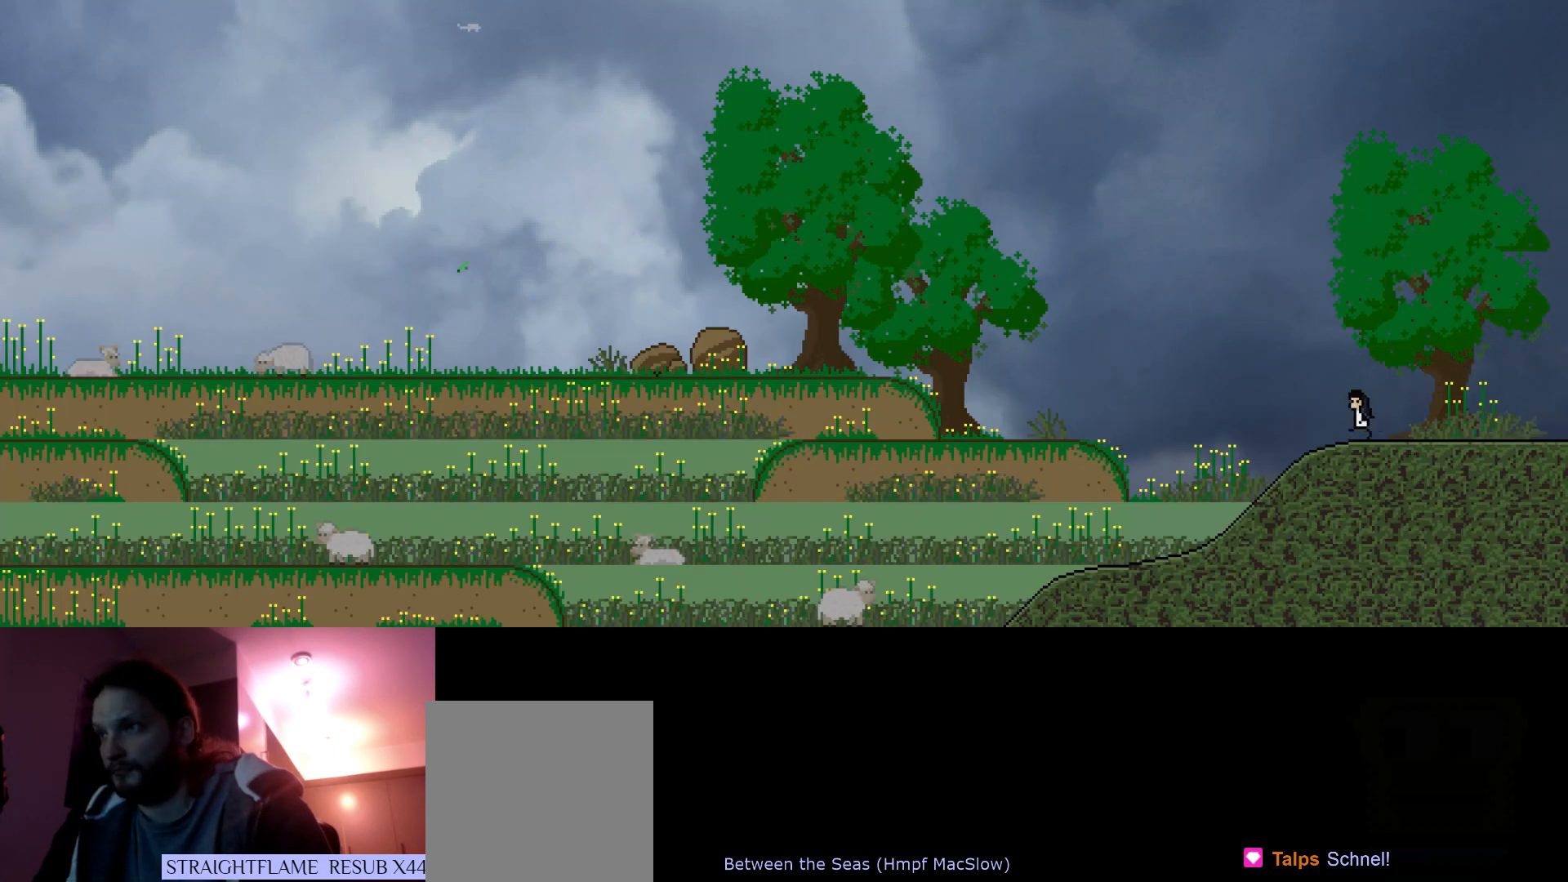
{"keys": ["left", "up"], "events": [[266, "s", "down"], [433, "s", "up"]]}
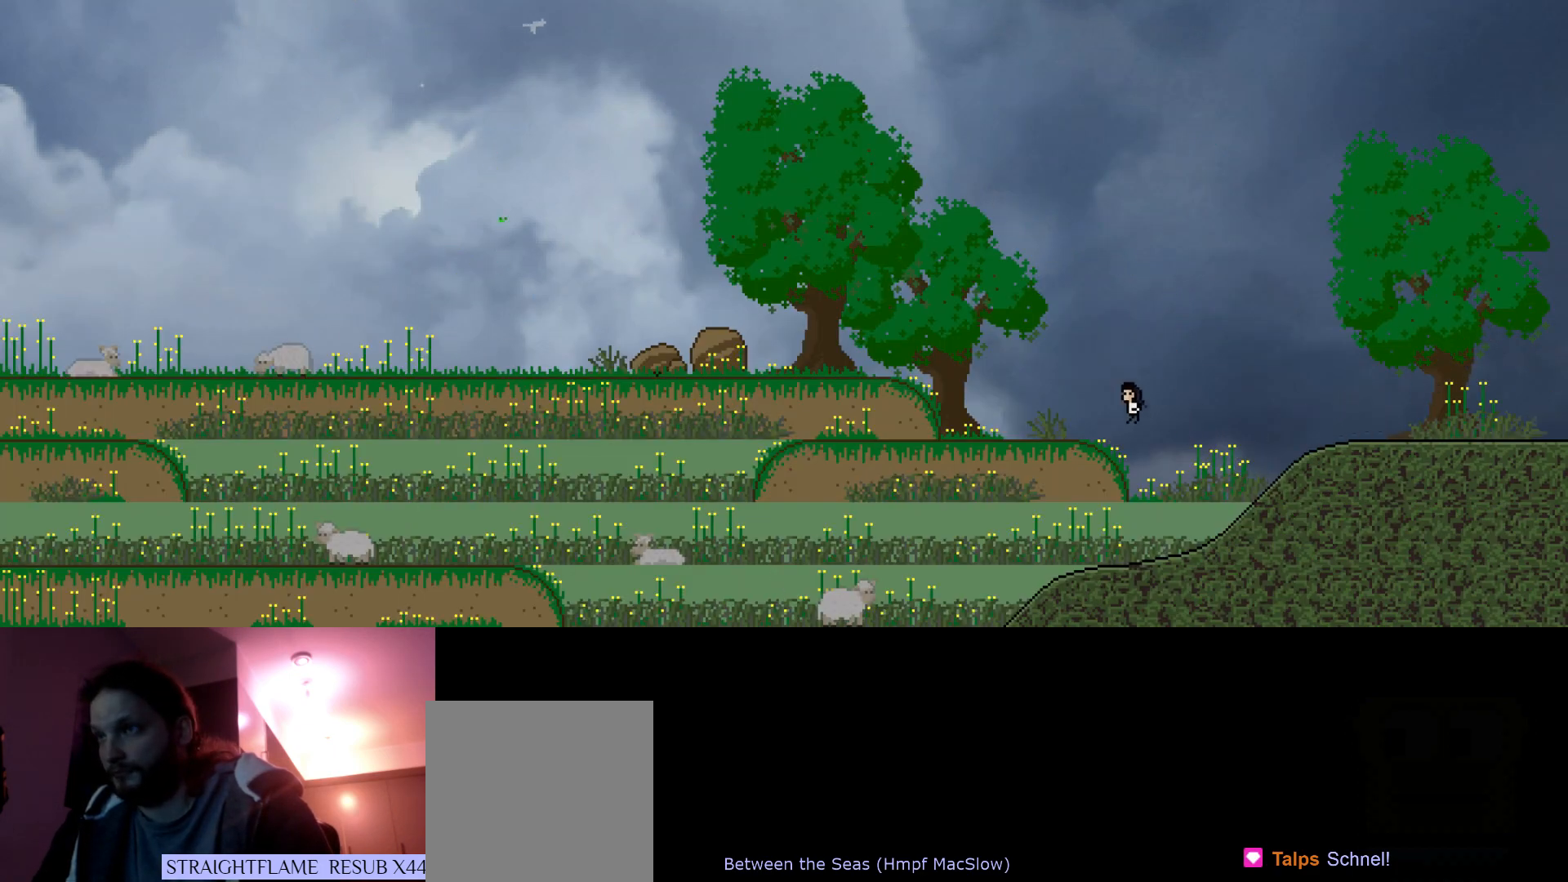
{"keys": ["left", "up"], "events": [[216, "s", "down"], [366, "s", "up"]]}
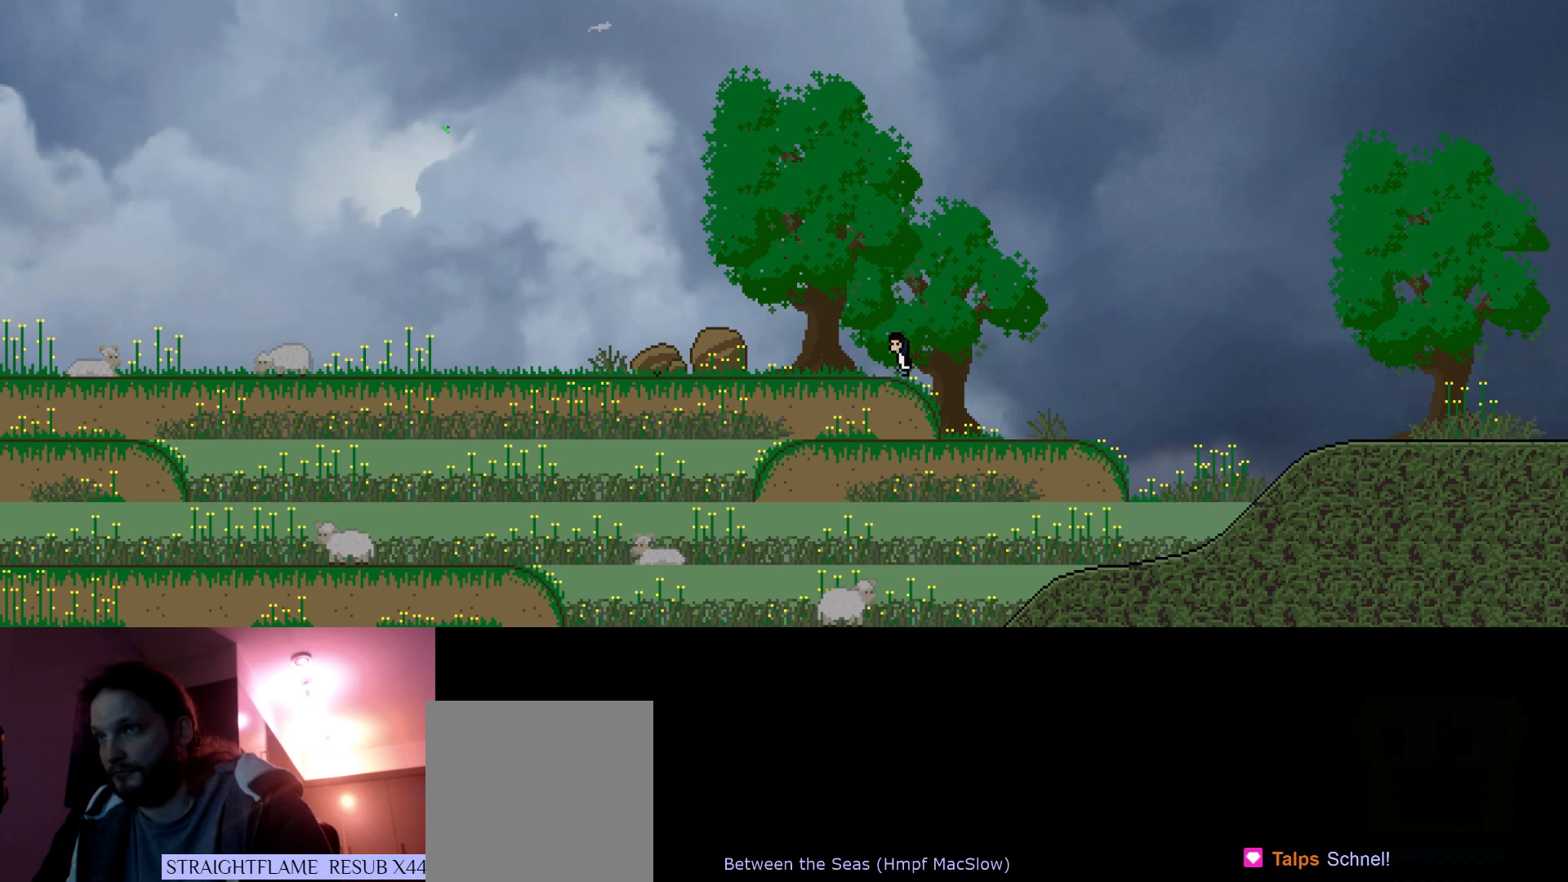
{"keys": ["left", "s", "up"], "events": [[33, "s", "down"], [150, "s", "up"], [500, "s", "down"]]}
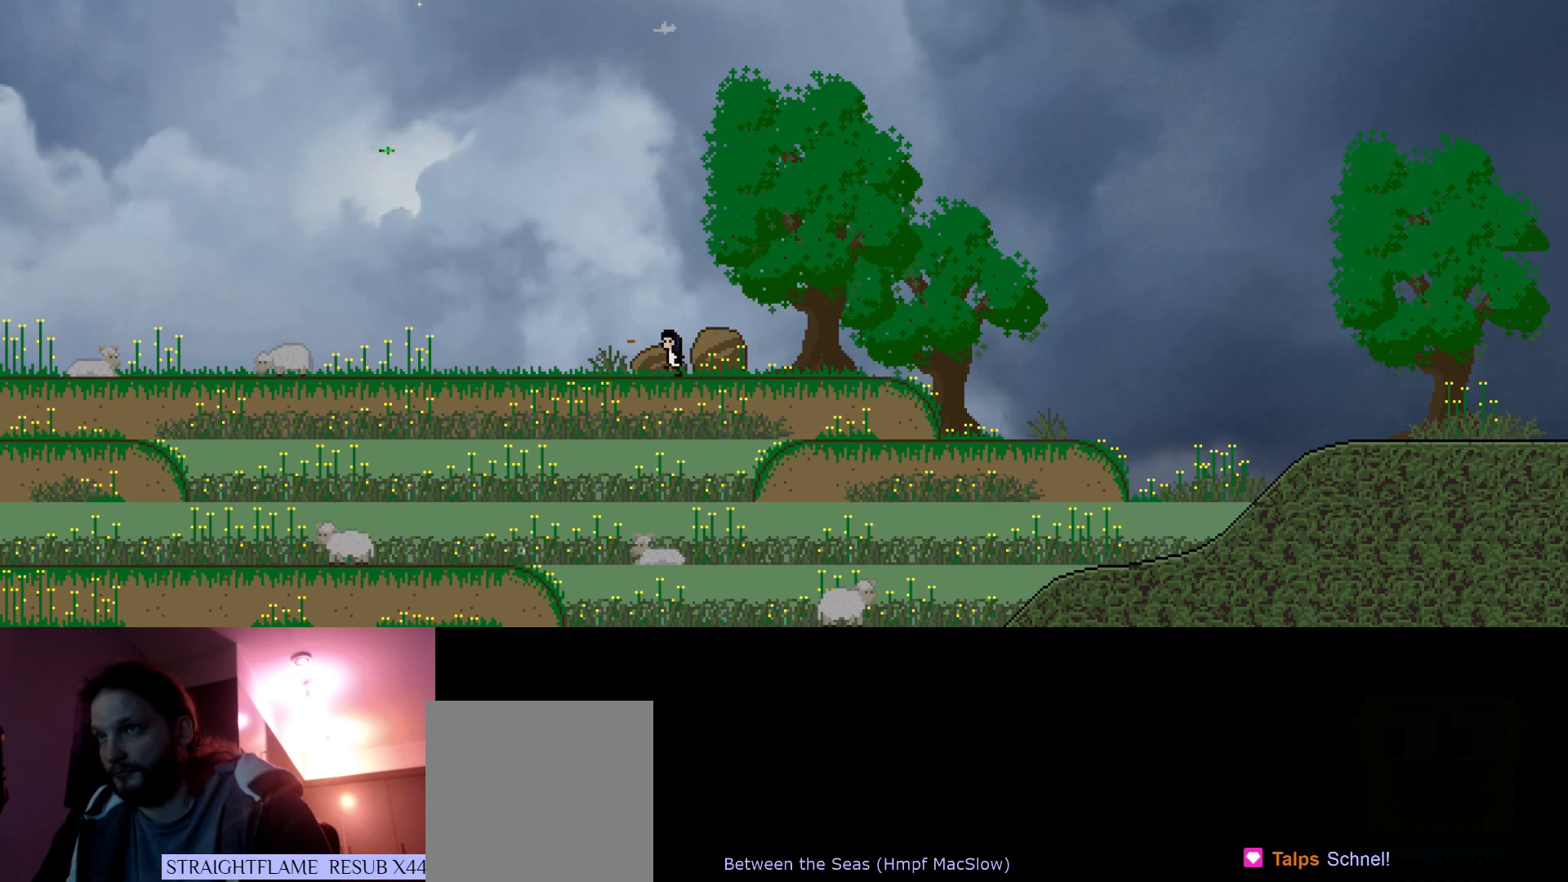
{"keys": ["left", "s", "up"], "events": [[200, "s", "up"], [500, "s", "down"]]}
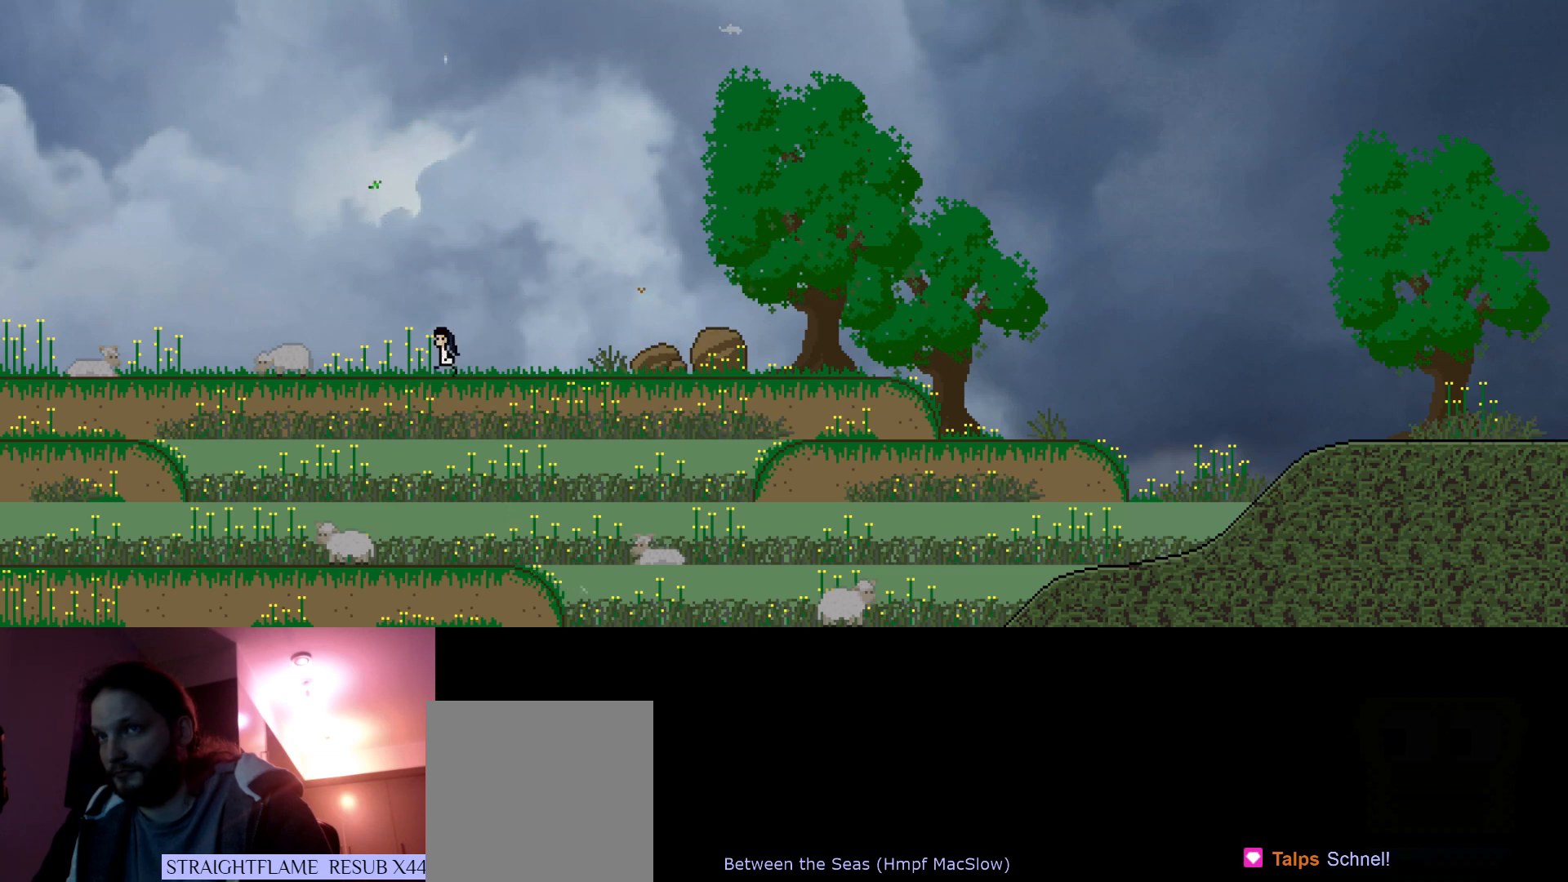
{"keys": ["left", "up"], "events": [[183, "s", "up"]]}
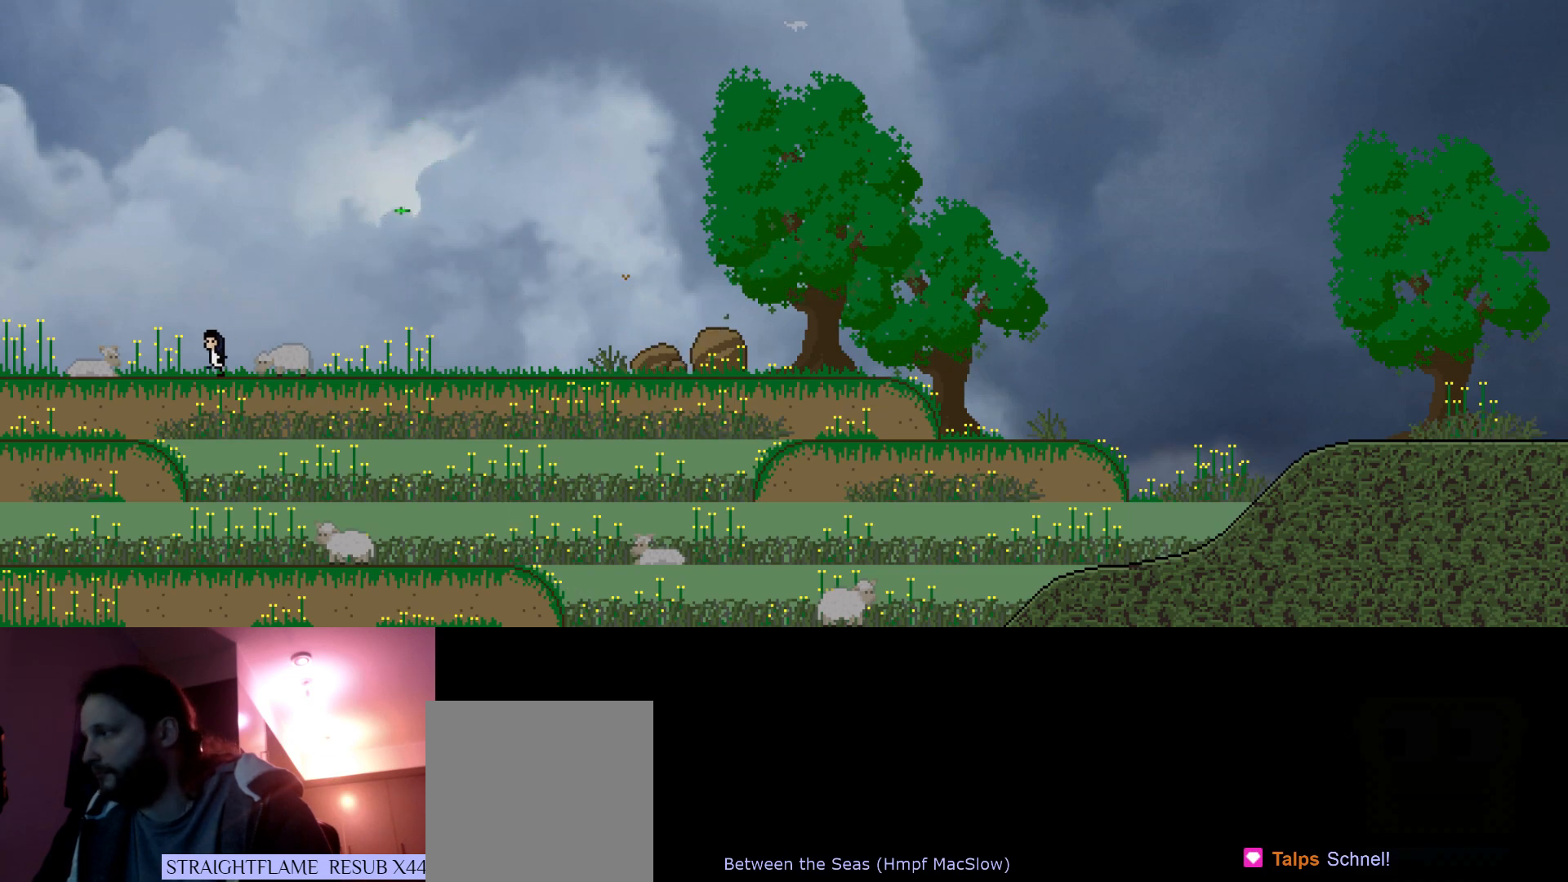
{"keys": ["left", "up"], "events": [[116, "s", "down"], [266, "s", "up"]]}
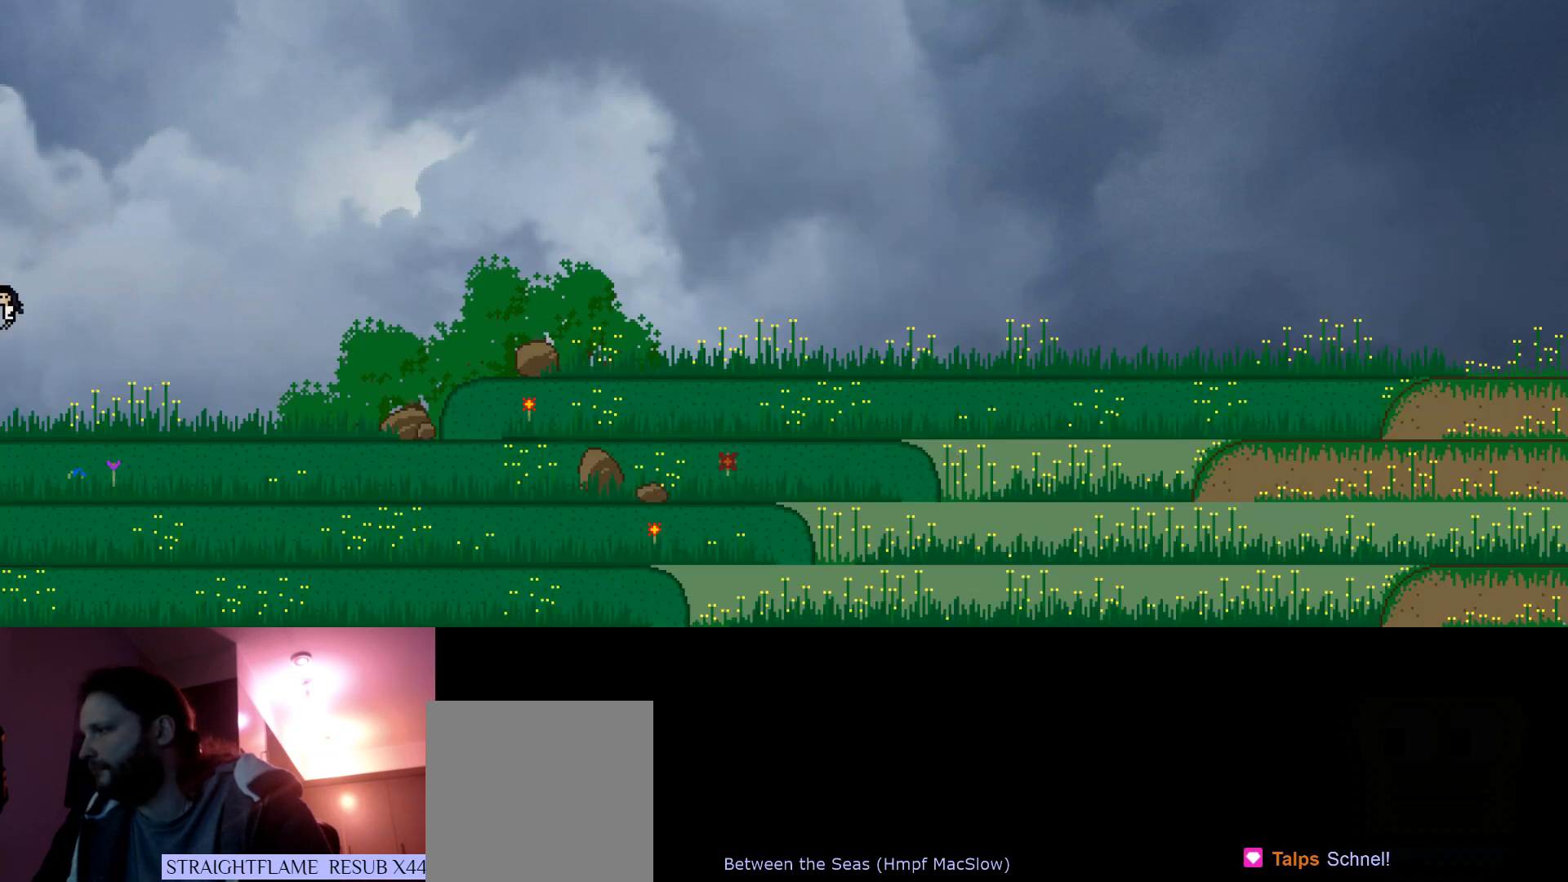
{"keys": ["left", "up"], "events": [[116, "s", "down"], [316, "s", "up"]]}
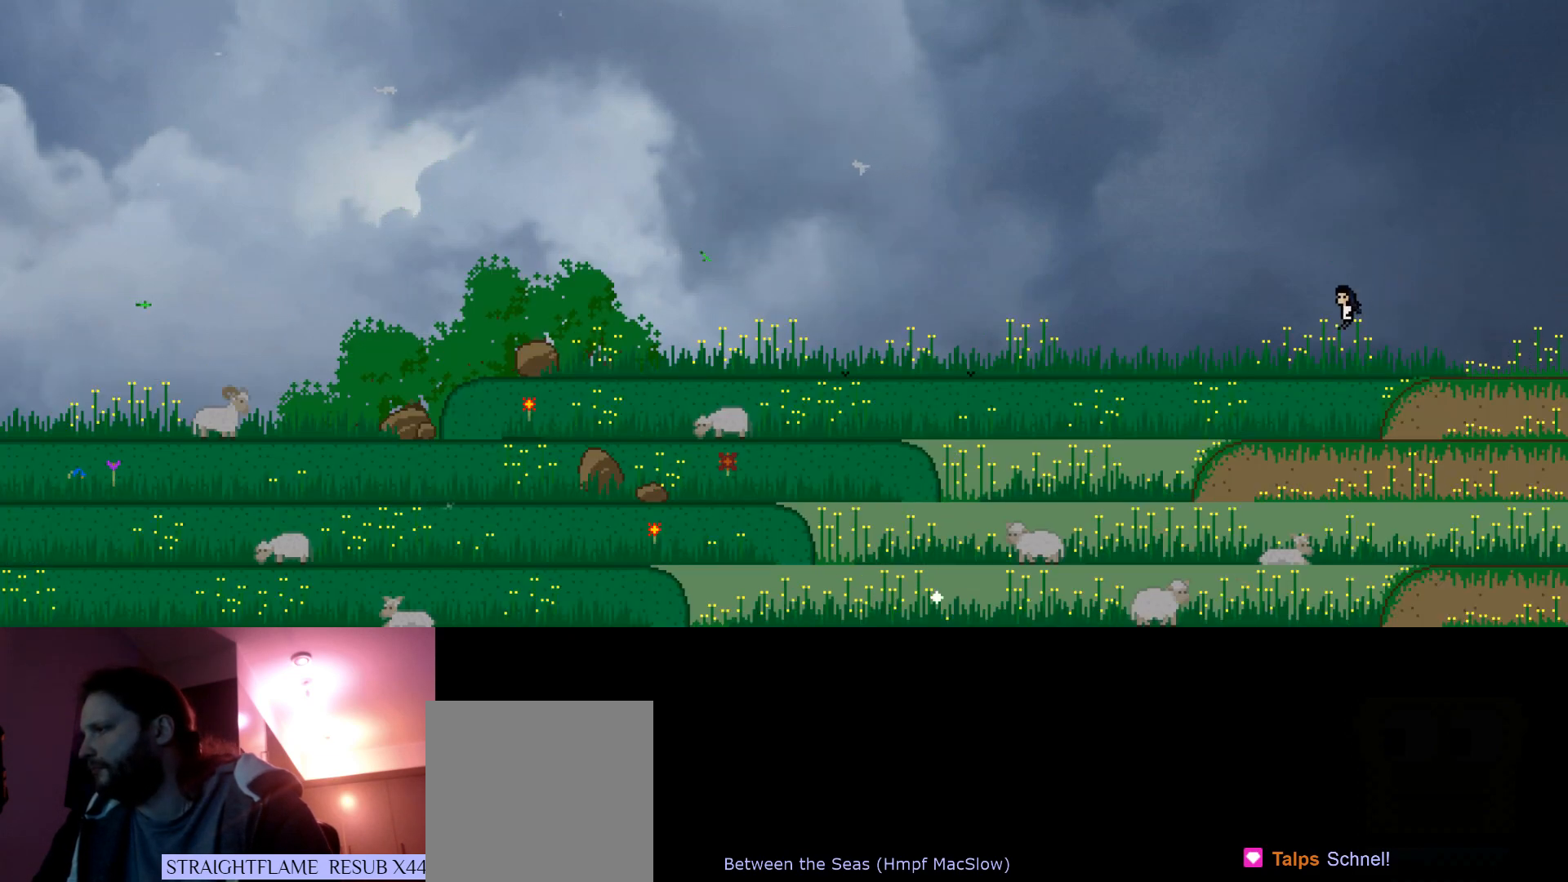
{"keys": ["left", "up"], "events": [[166, "s", "down"], [300, "s", "up"]]}
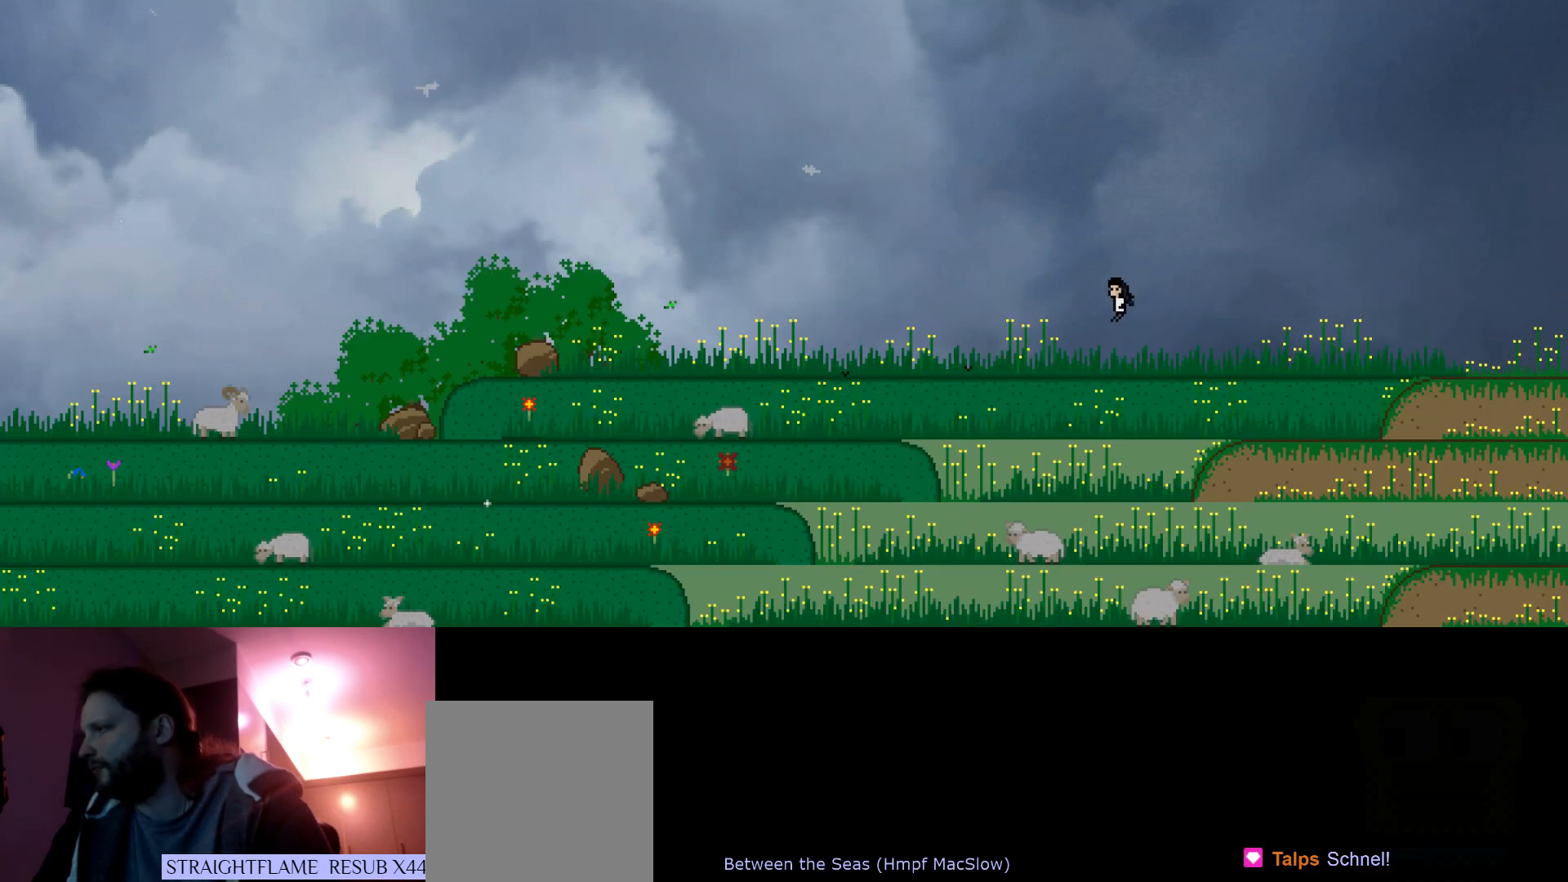
{"keys": ["left", "s", "up"], "events": [[16, "s", "down"]]}
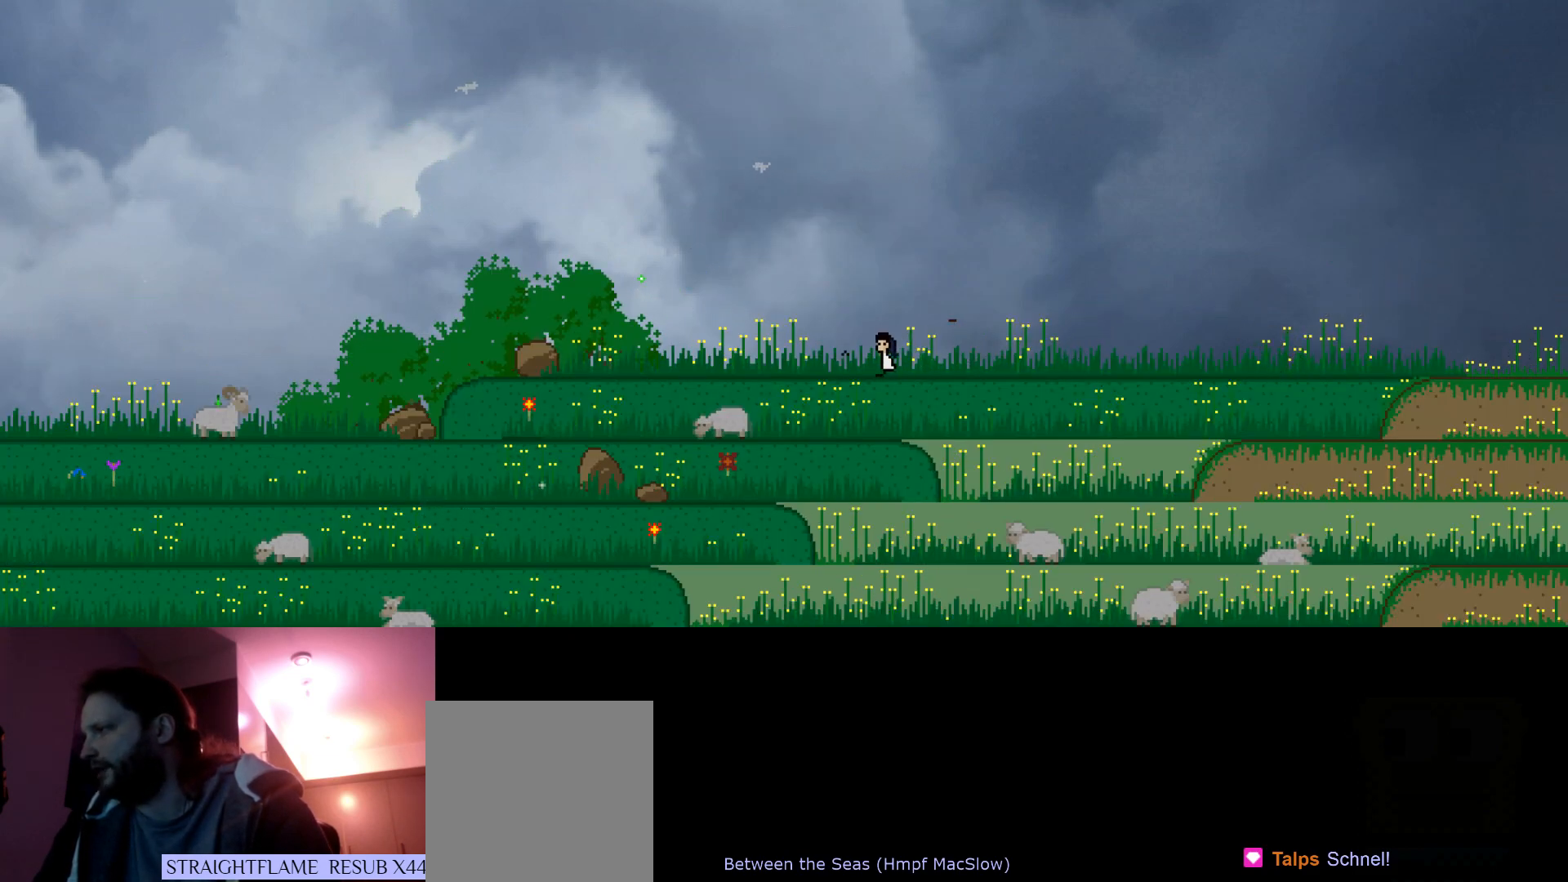
{"keys": ["left", "s", "up"], "events": []}
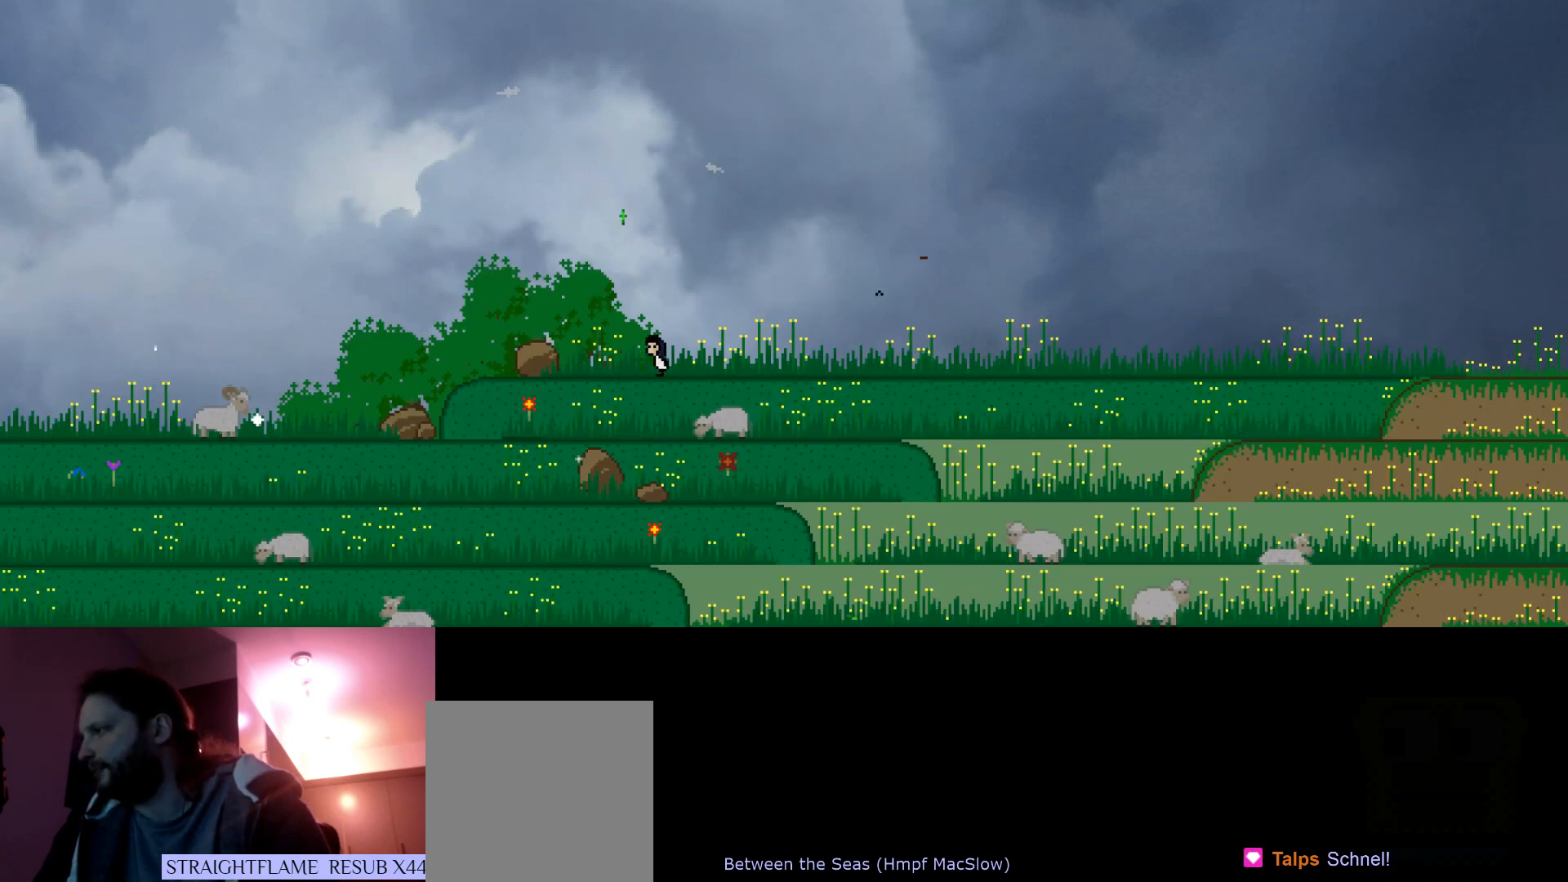
{"keys": ["left", "s", "up"], "events": []}
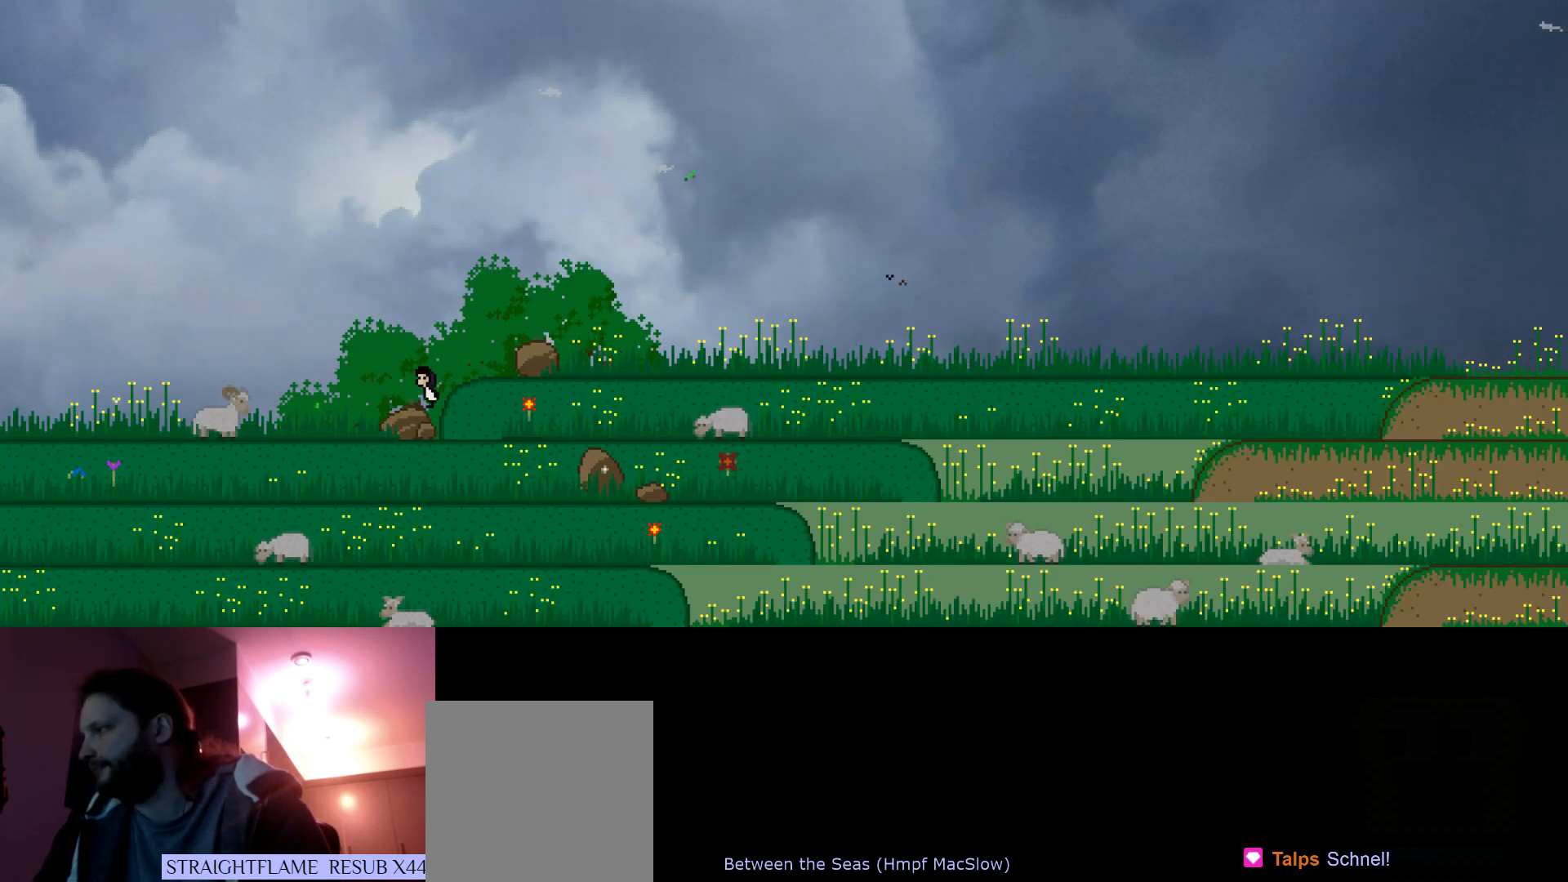
{"keys": ["left", "s", "up"], "events": []}
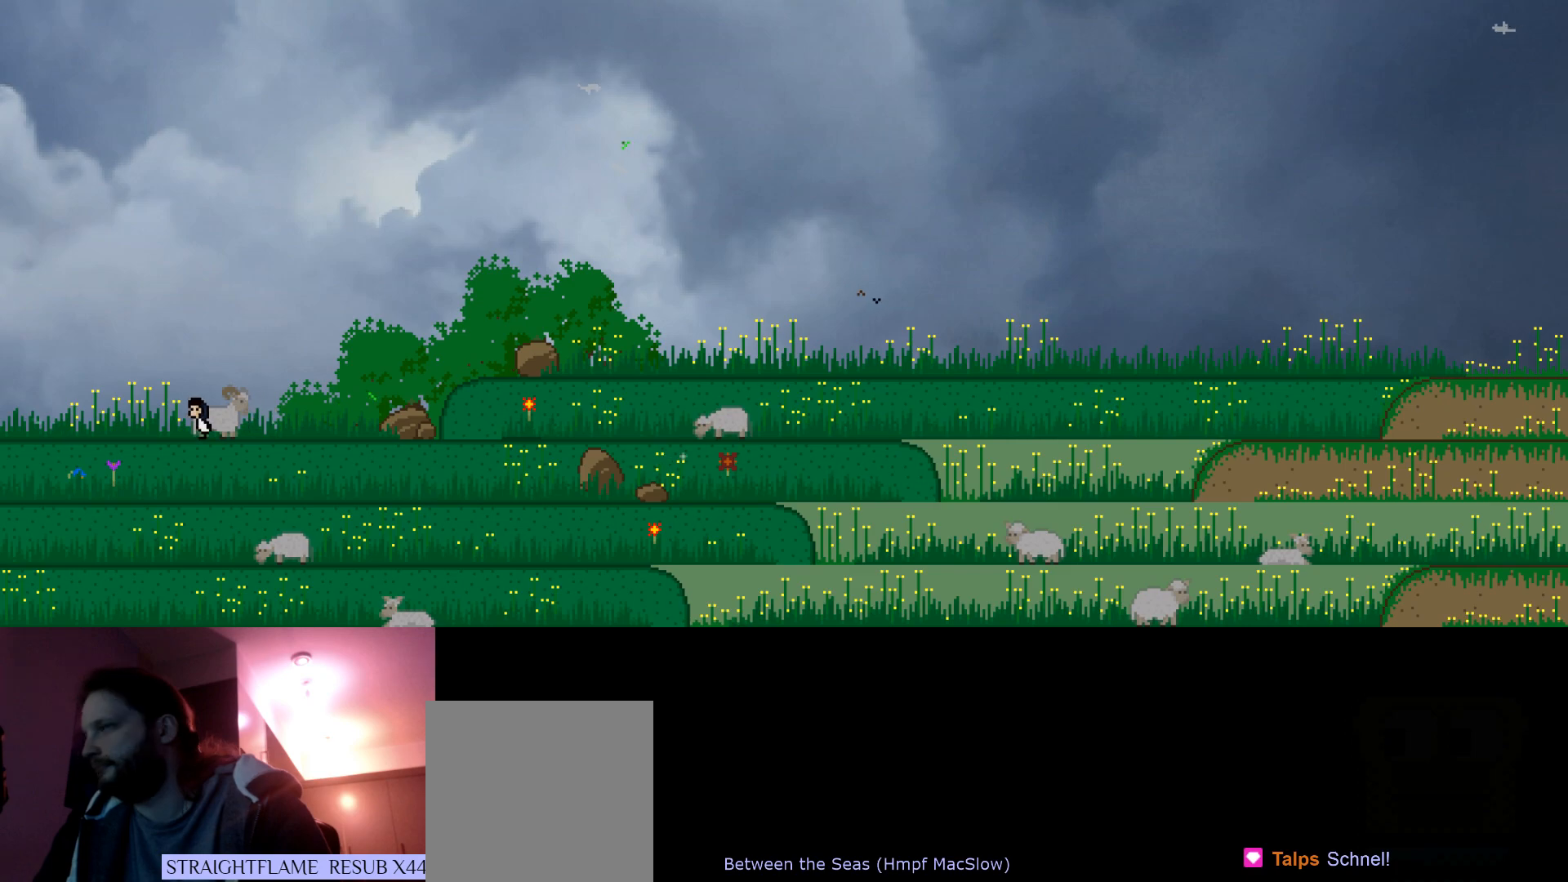
{"keys": ["left", "s", "up"], "events": []}
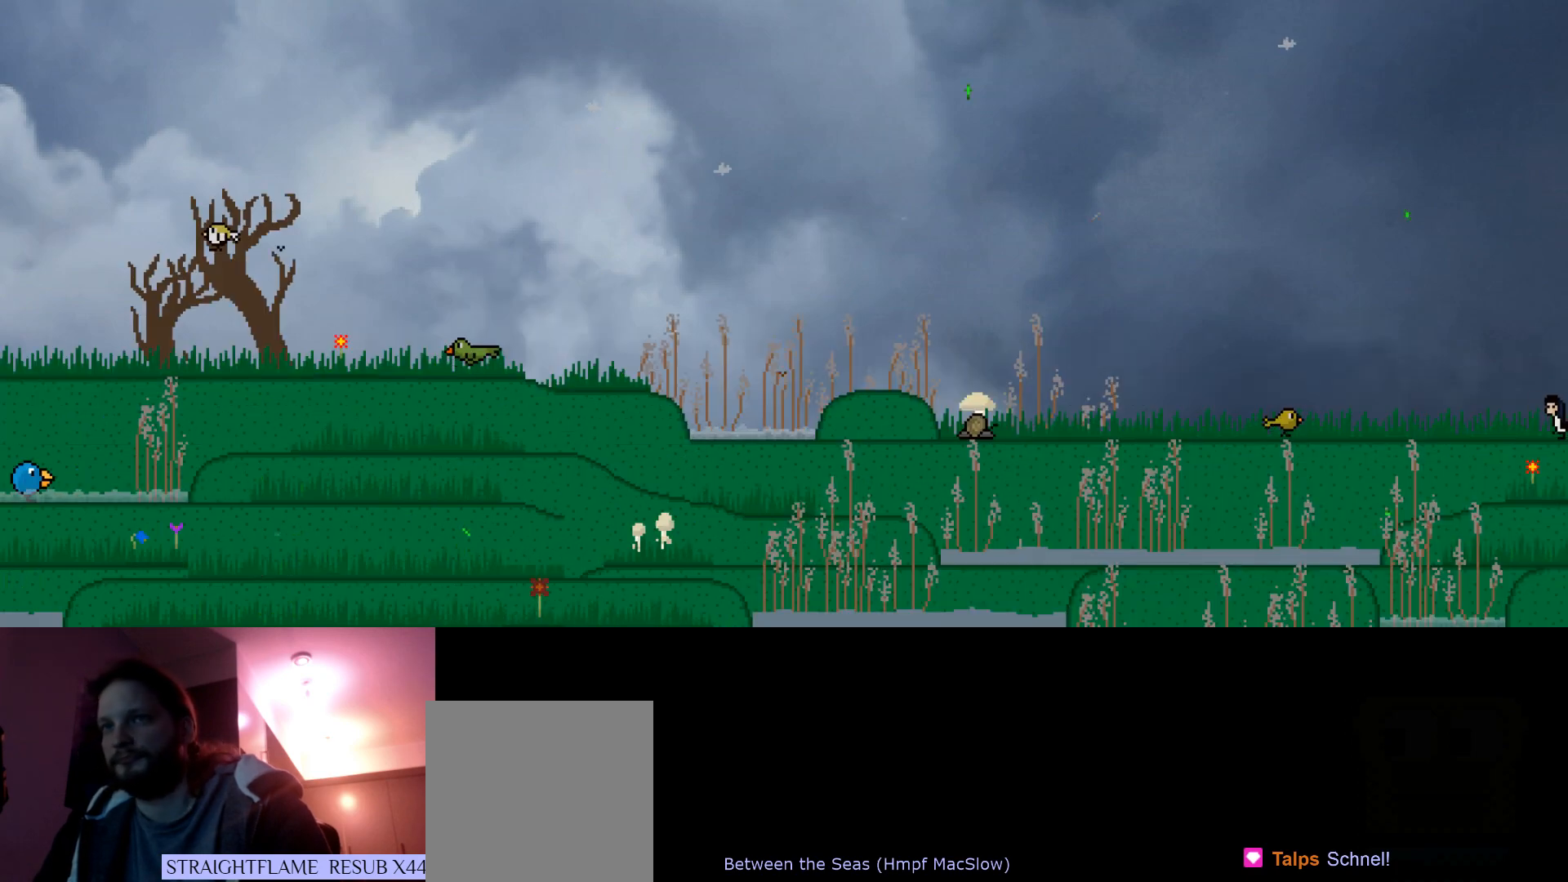
{"keys": ["left", "s", "up"], "events": []}
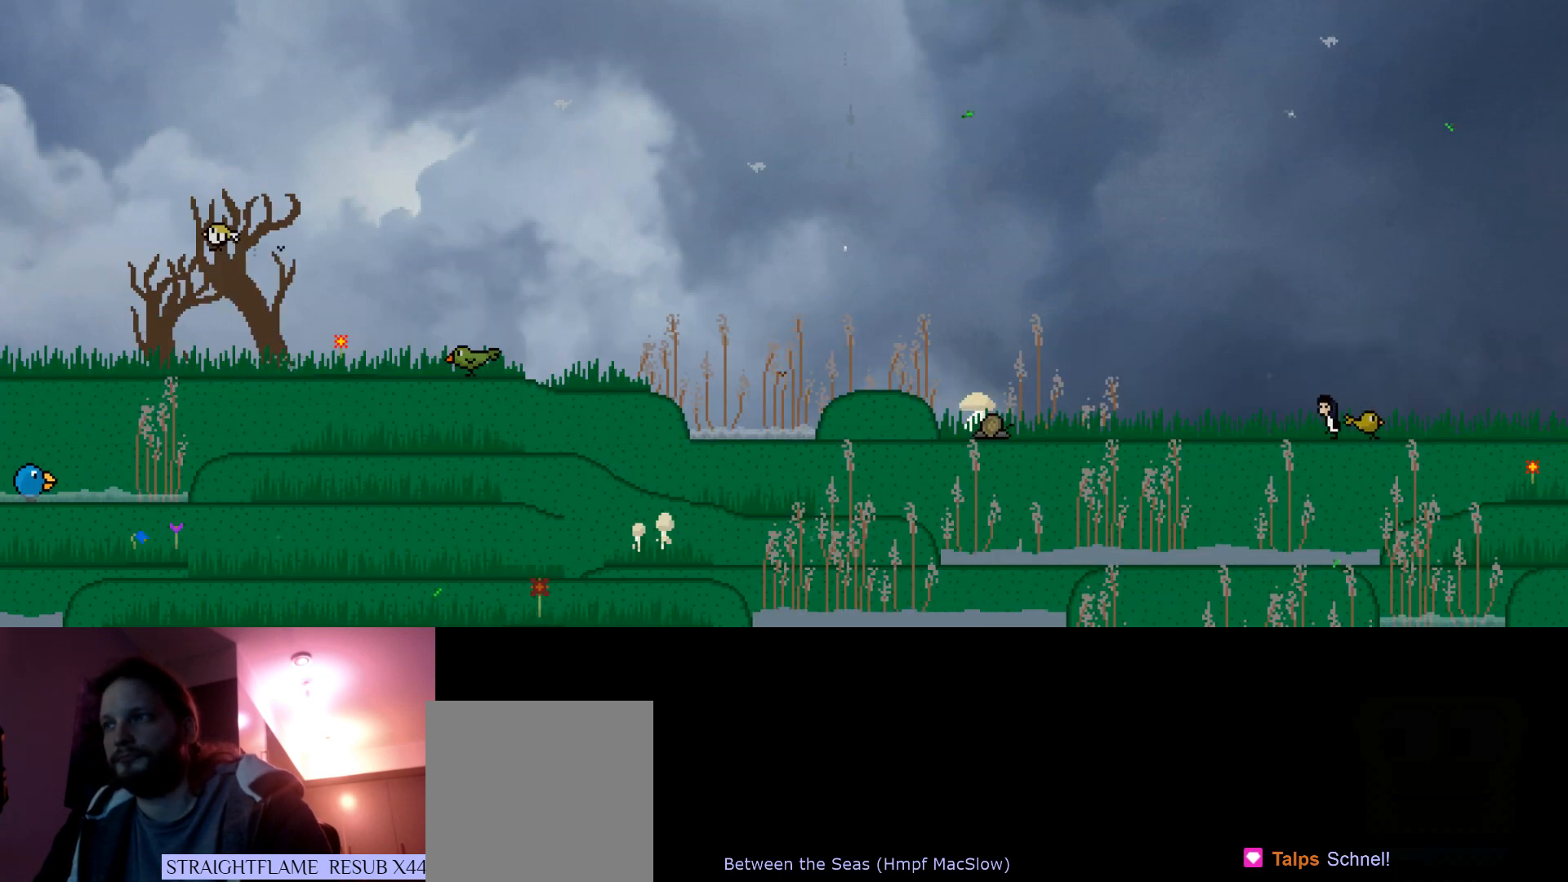
{"keys": ["left", "s", "up"], "events": []}
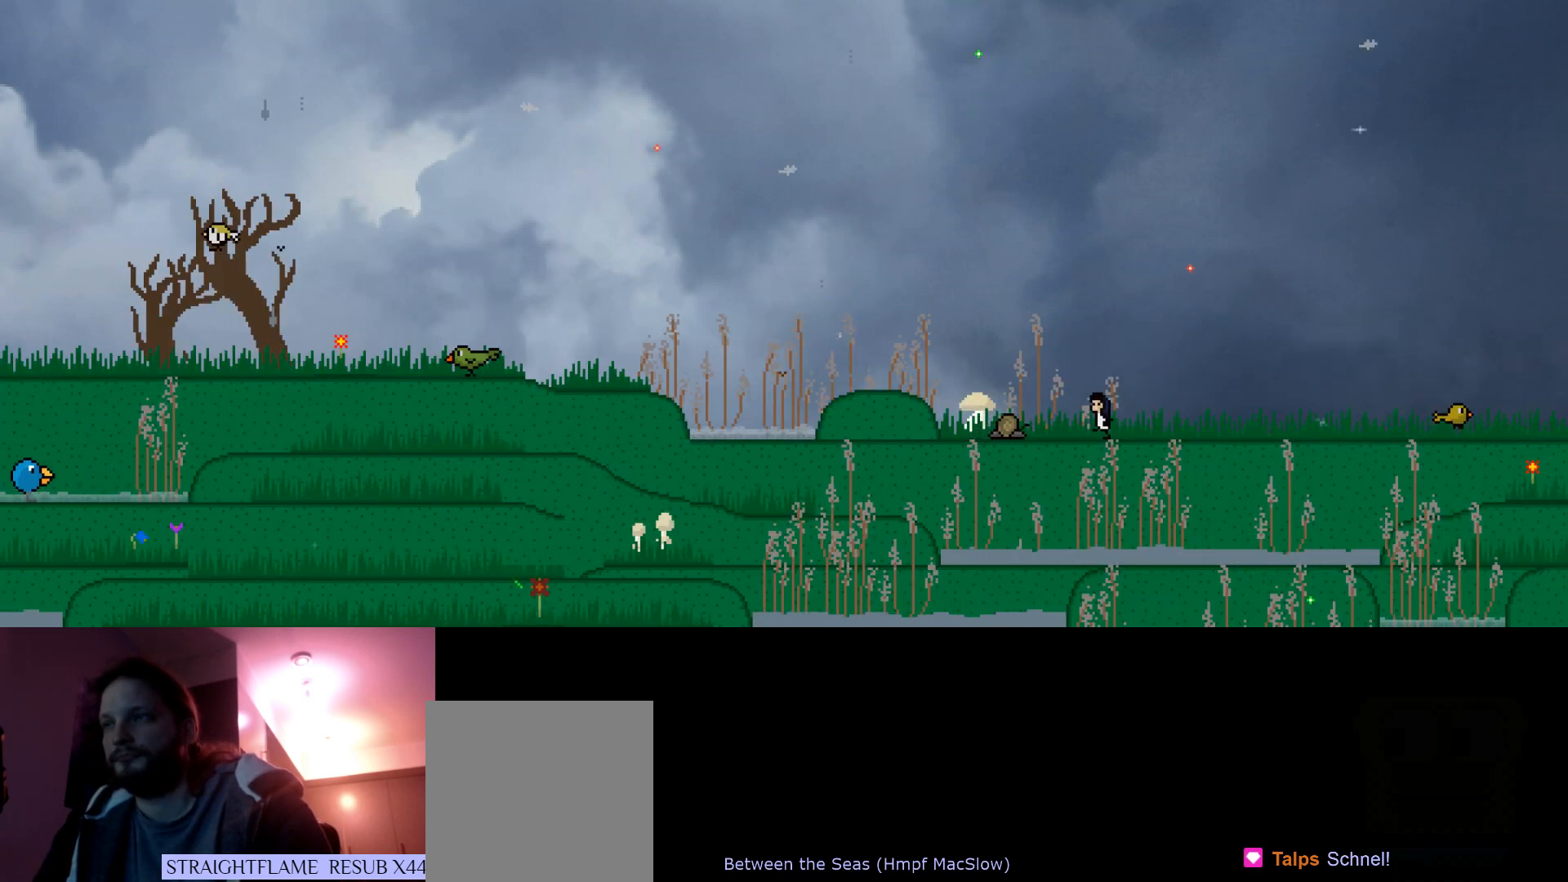
{"keys": ["left", "s", "up"], "events": []}
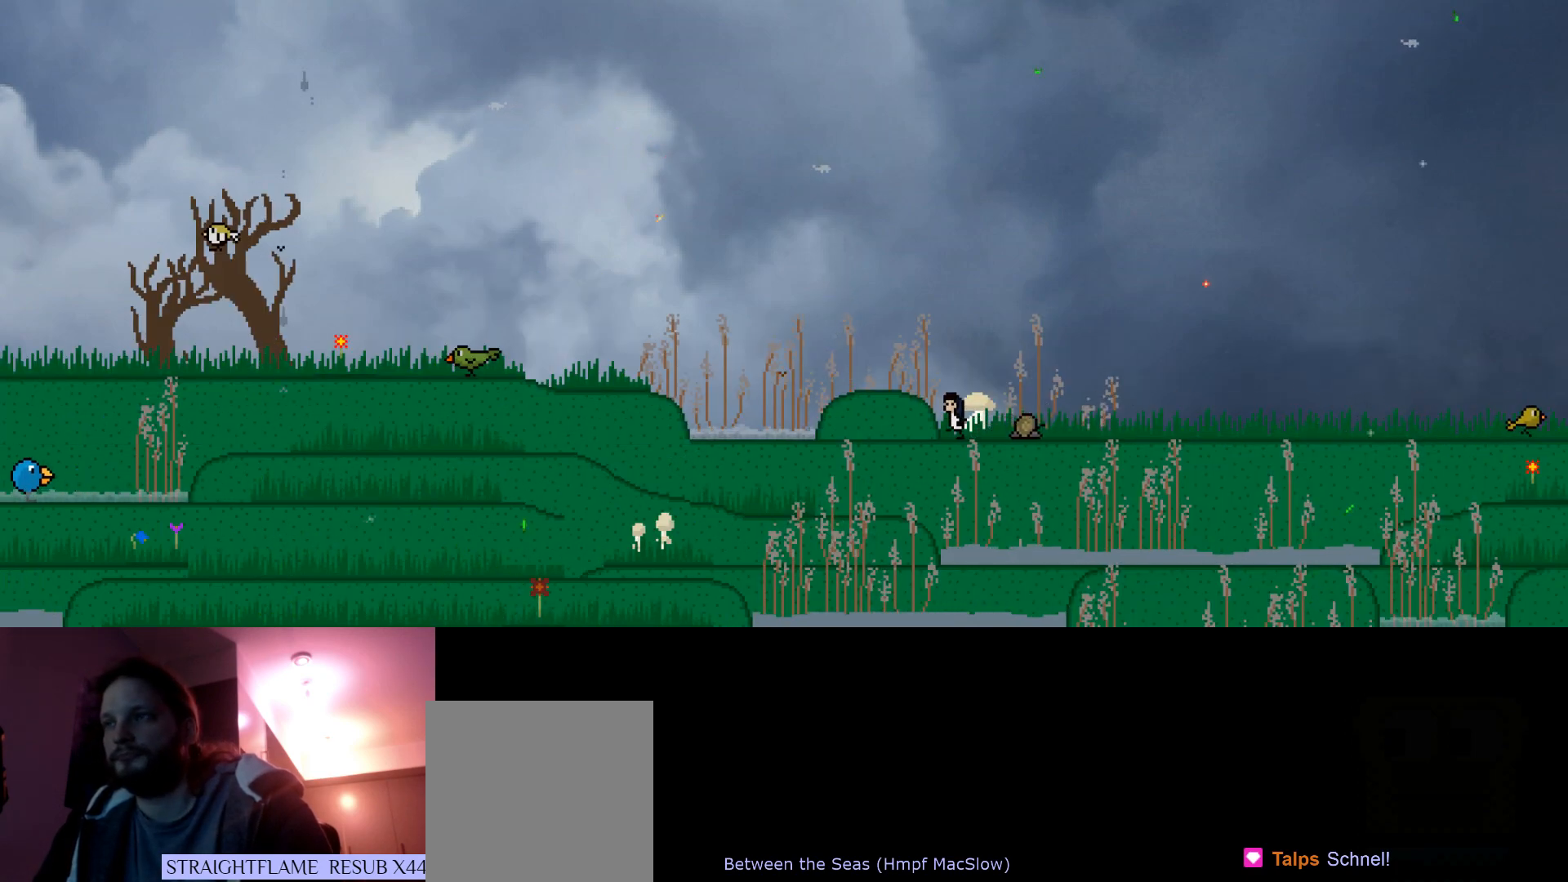
{"keys": ["left", "s", "up"], "events": []}
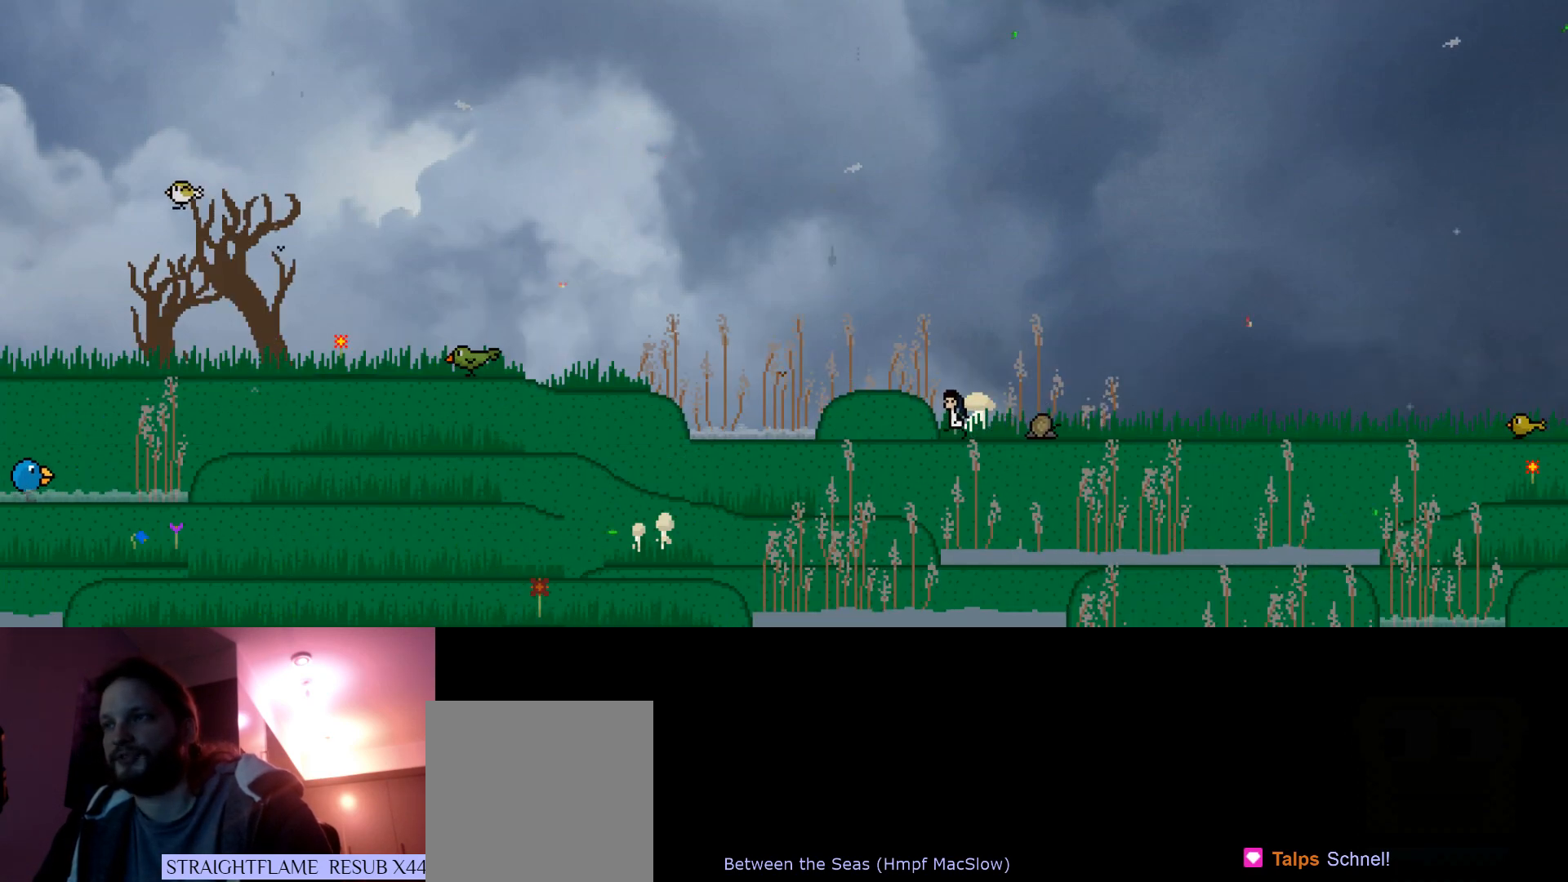
{"keys": ["left", "s", "up"], "events": []}
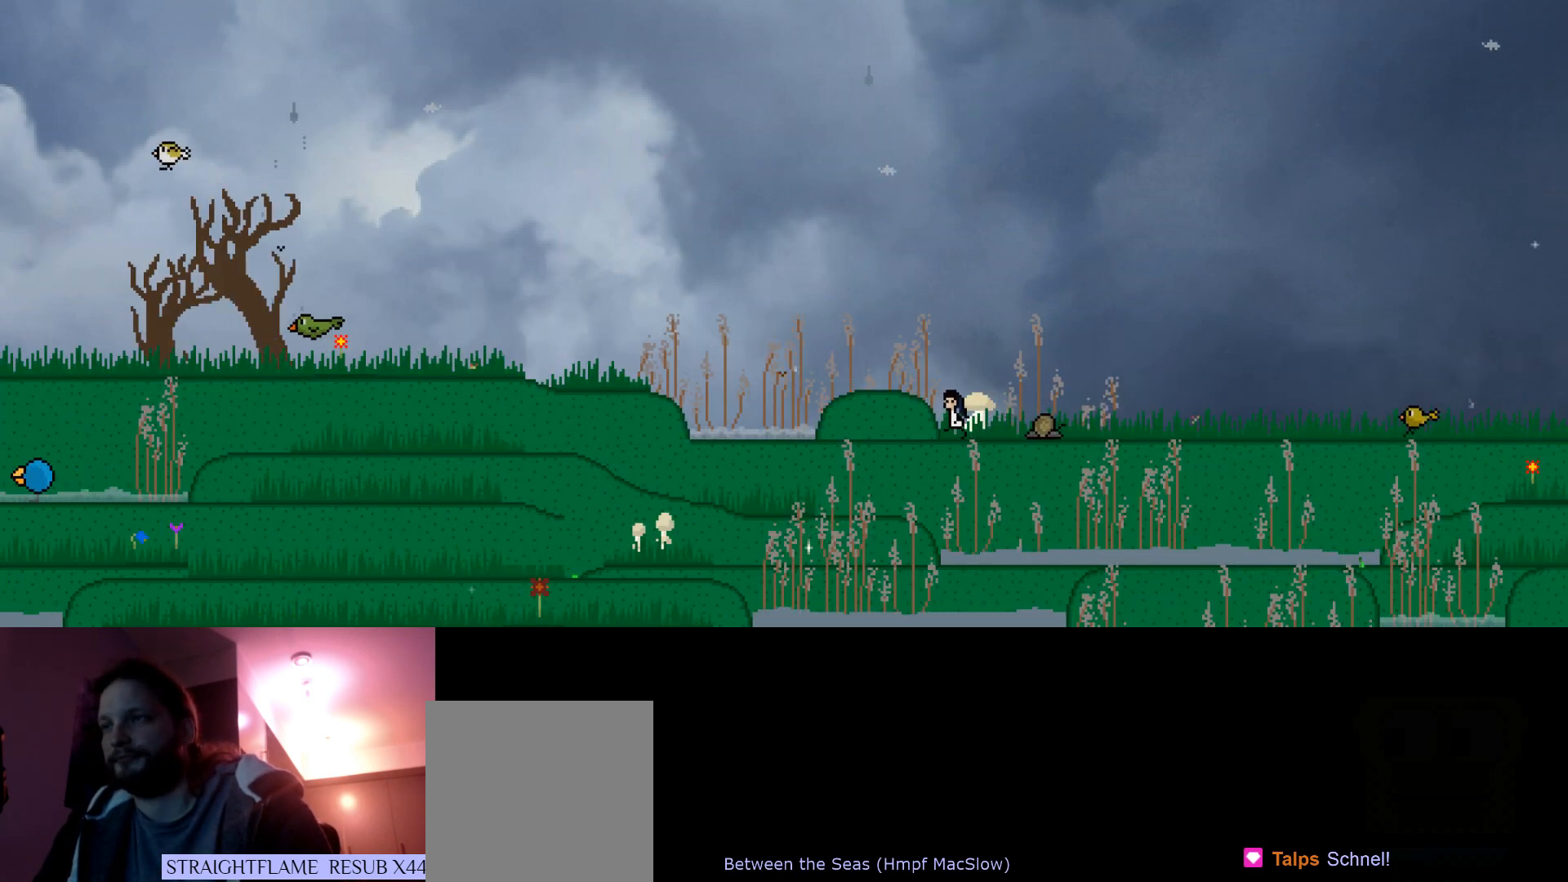
{"keys": ["left", "s", "up"], "events": [[250, "s", "up"], [316, "s", "down"]]}
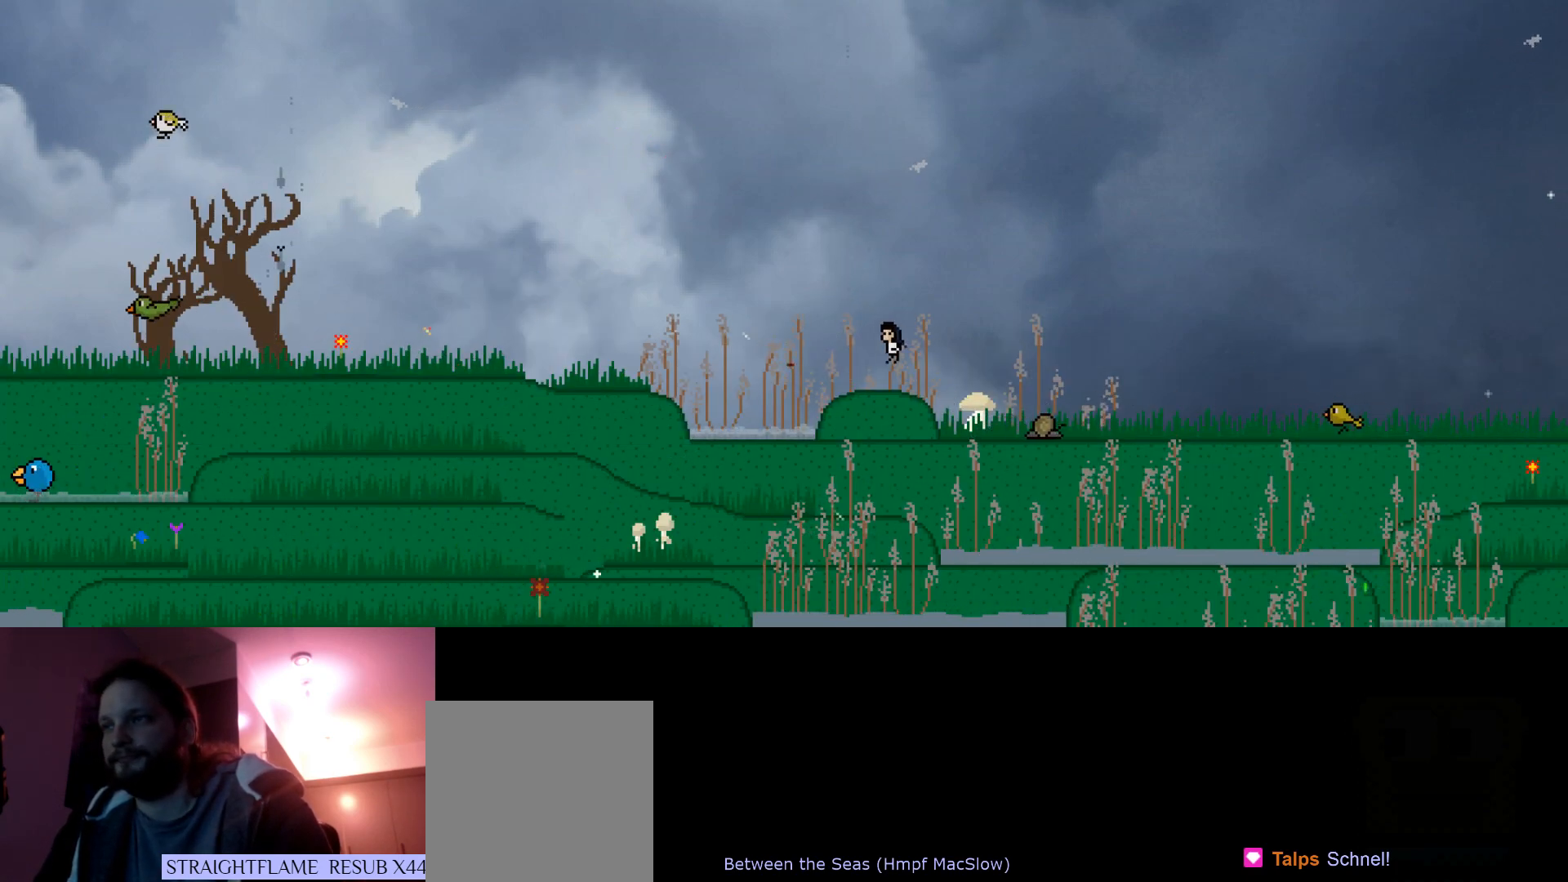
{"keys": ["left", "s", "up"], "events": []}
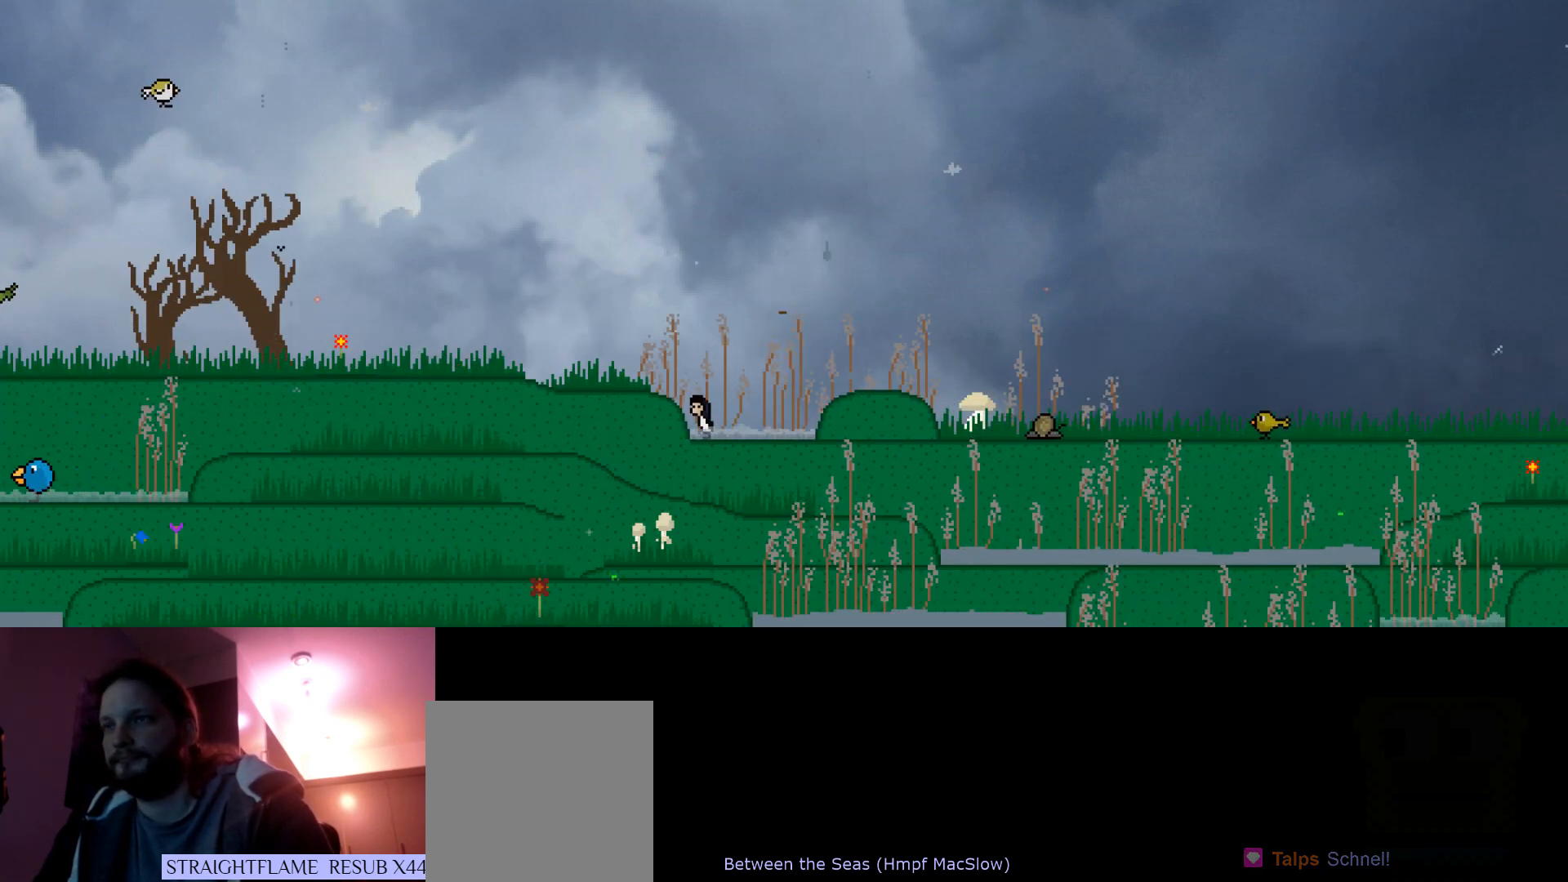
{"keys": ["left", "s", "up"], "events": [[216, "s", "up"], [300, "s", "down"]]}
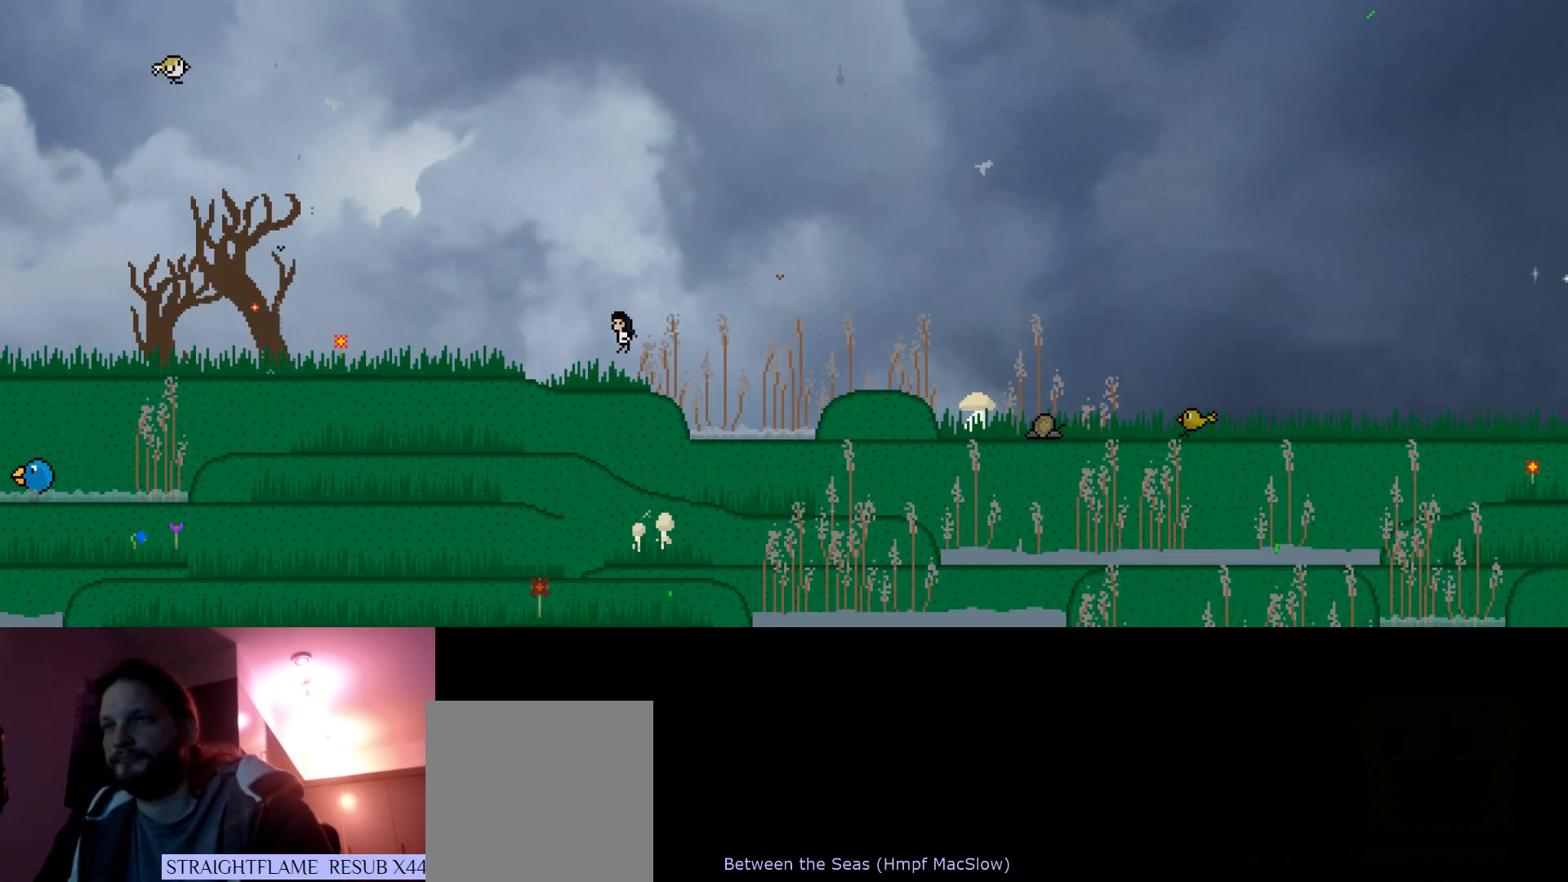
{"keys": ["left", "s", "up"], "events": []}